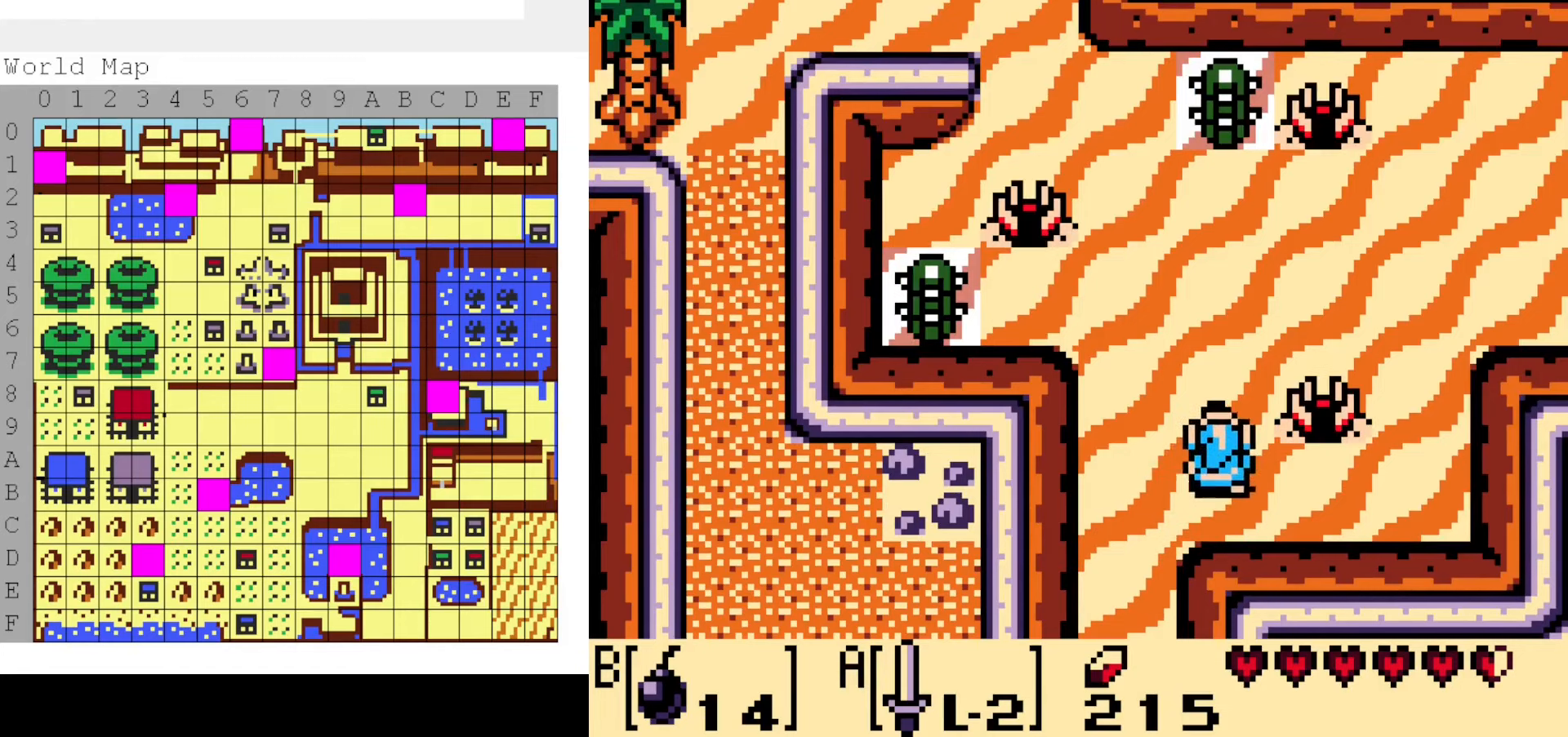
Gameplay with a controller (Nintendo layout); each line is a JSON object with the inputs held at the frame after it. "events" lists button and stick changes between this image and that frame as [ms after this image, input, new state], when the widget could be followed in between. Not read: L3 R3.
{"buttons": ["DPAD_UP", "DPAD_RIGHT"], "events": [[100, "DPAD_LEFT", "down"], [283, "DPAD_LEFT", "up"], [316, "DPAD_RIGHT", "down"]]}
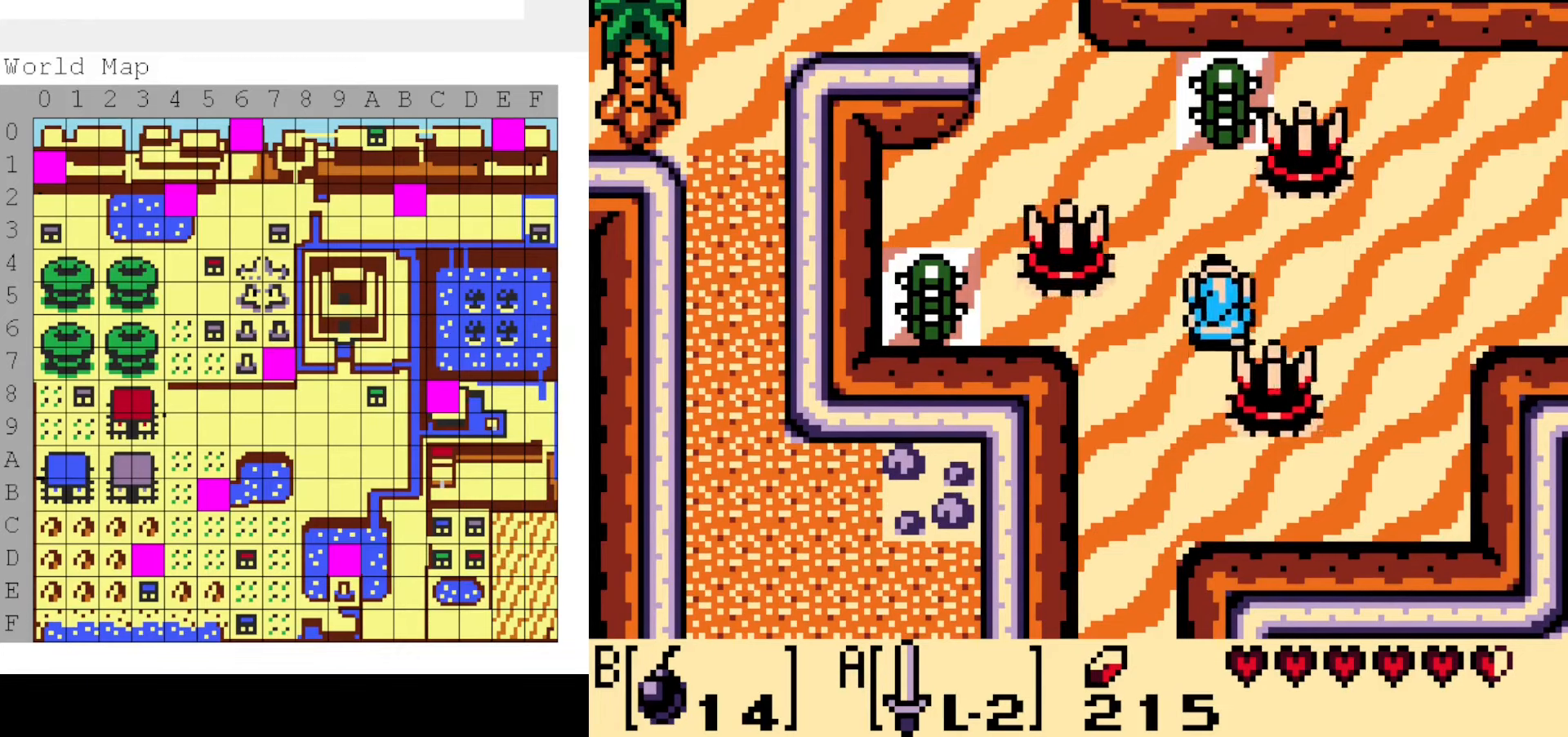
{"buttons": ["DPAD_RIGHT"], "events": [[150, "DPAD_UP", "up"], [300, "DPAD_DOWN", "down"], [400, "DPAD_DOWN", "up"]]}
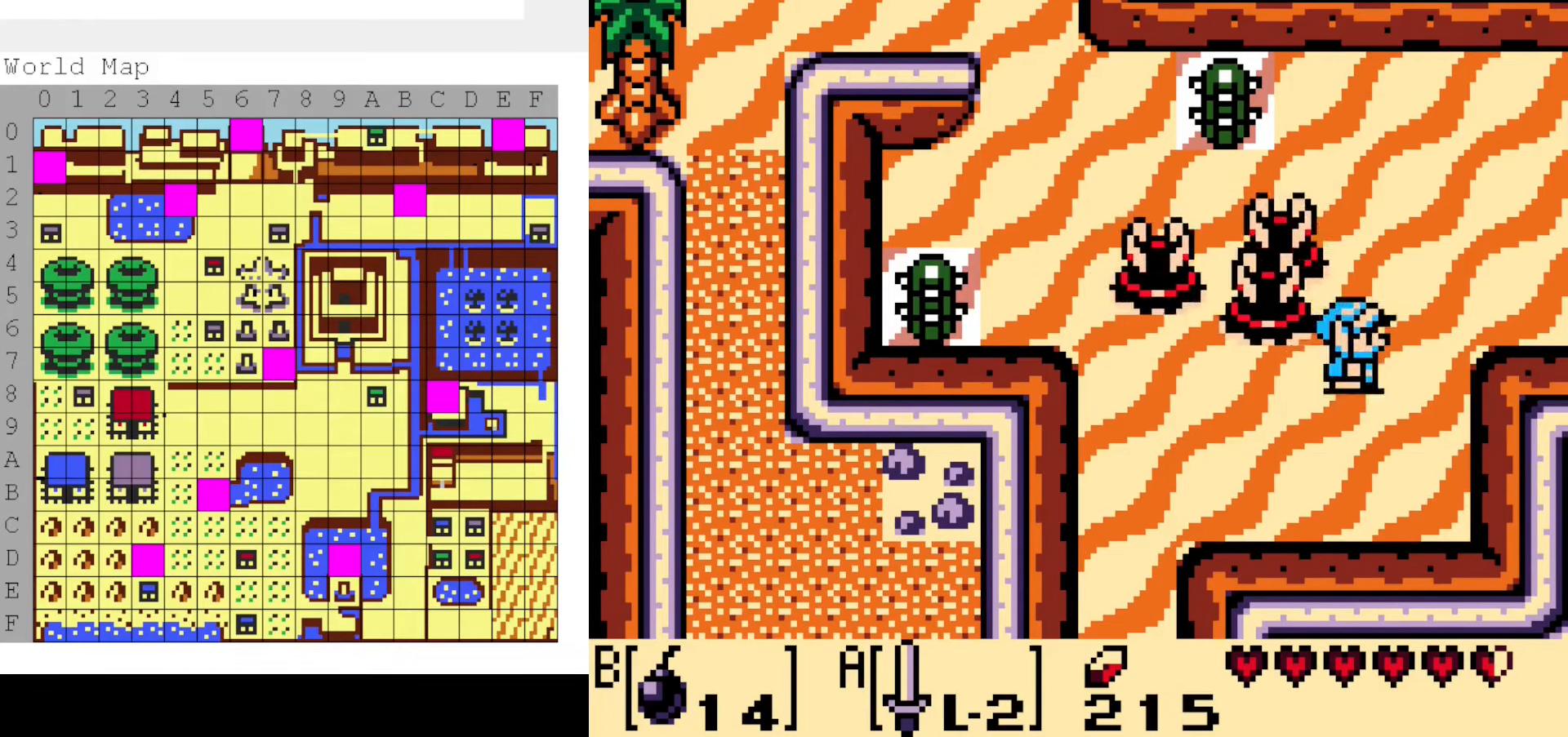
{"buttons": ["DPAD_UP", "DPAD_RIGHT"], "events": [[183, "DPAD_UP", "down"]]}
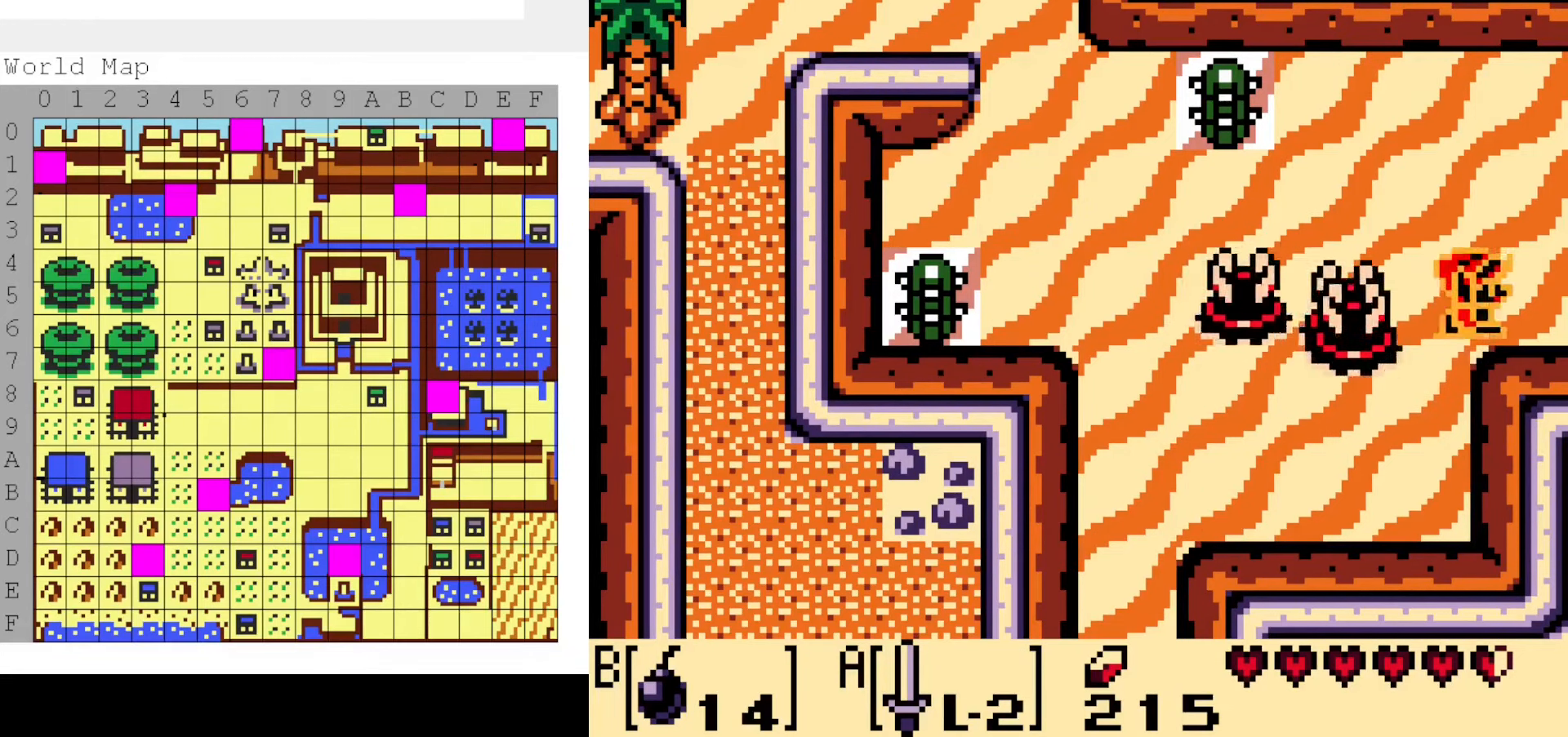
{"buttons": [], "events": [[366, "DPAD_UP", "up"], [383, "DPAD_RIGHT", "up"]]}
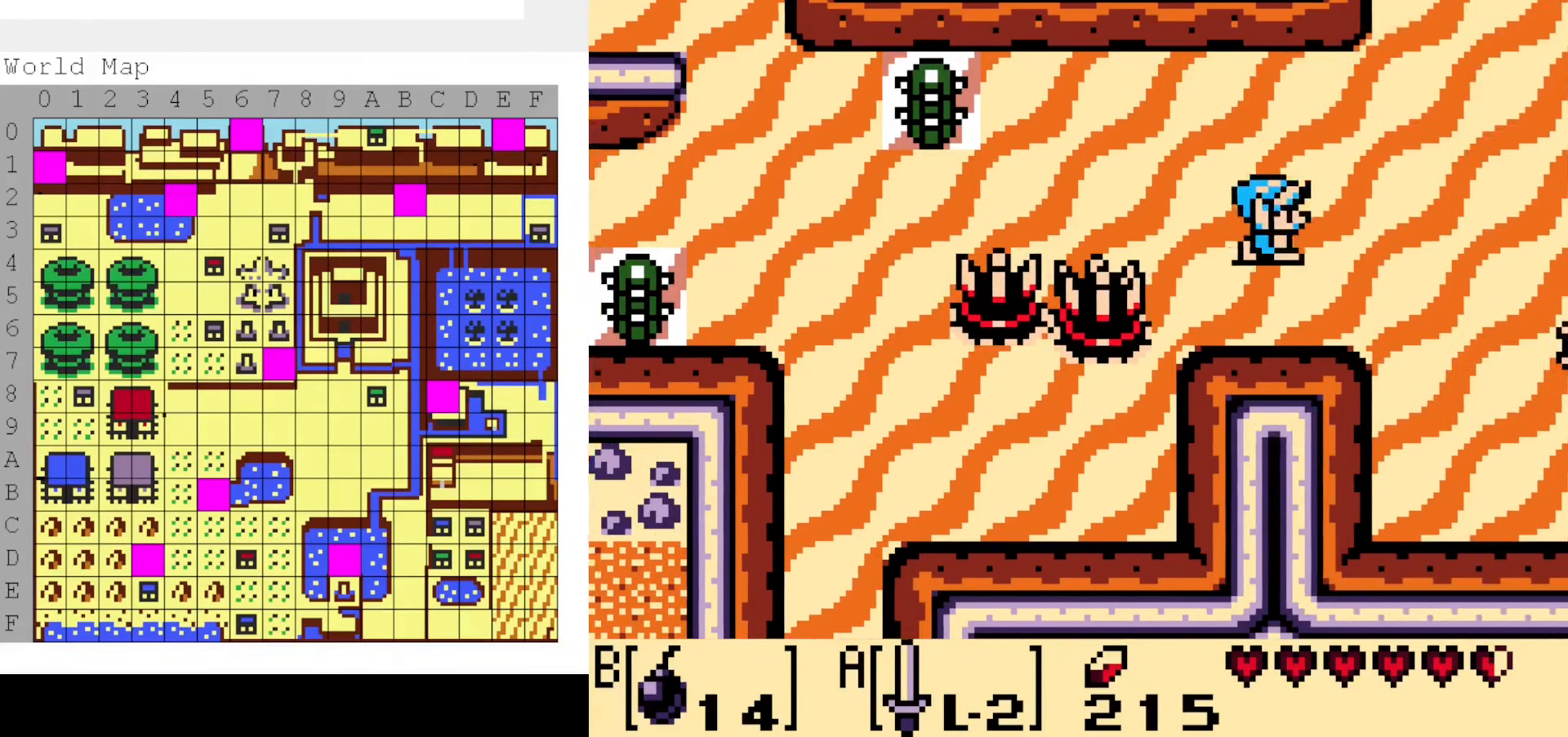
{"buttons": ["DPAD_UP", "DPAD_RIGHT"], "events": [[116, "DPAD_RIGHT", "down"], [133, "DPAD_UP", "down"]]}
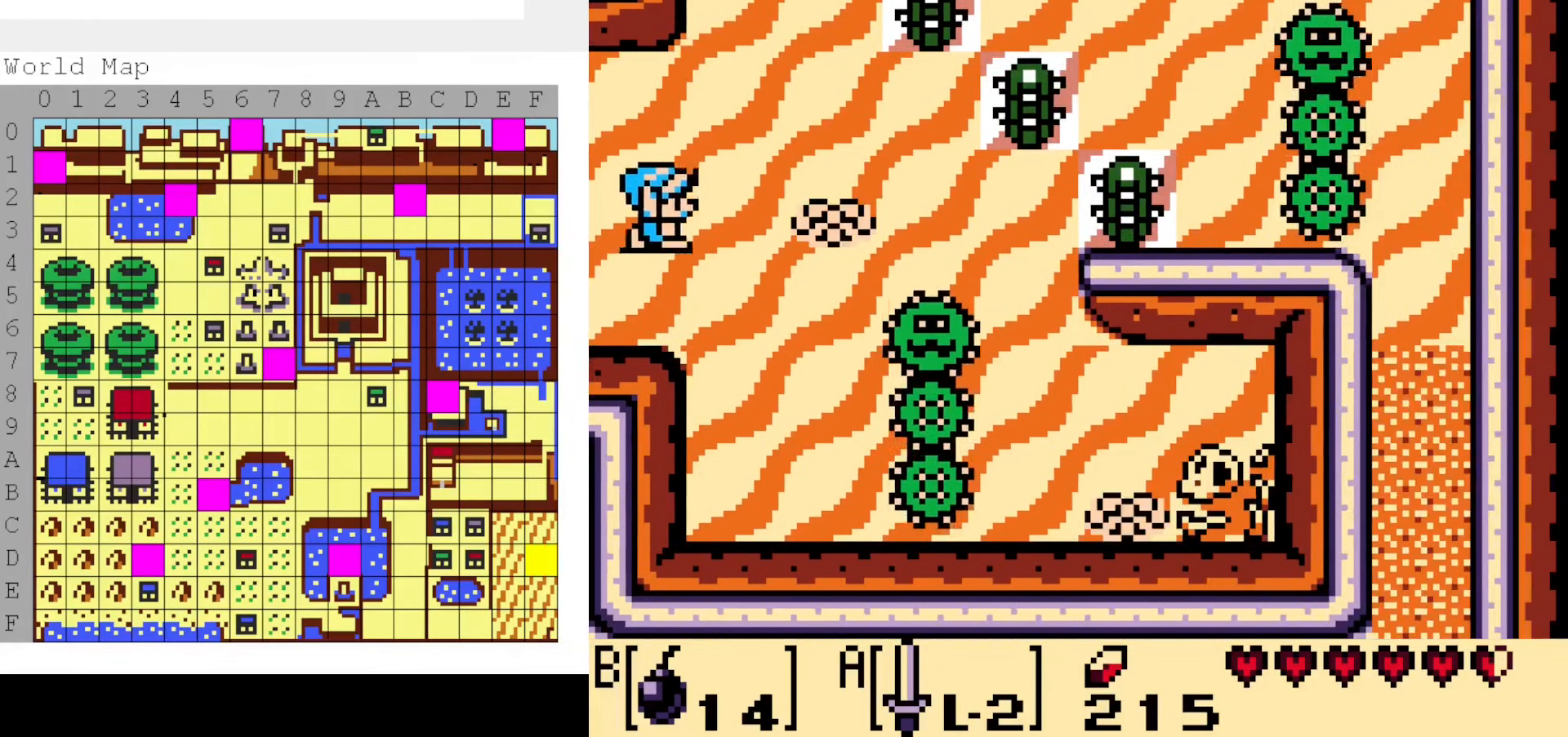
{"buttons": ["DPAD_UP"], "events": [[133, "DPAD_RIGHT", "up"]]}
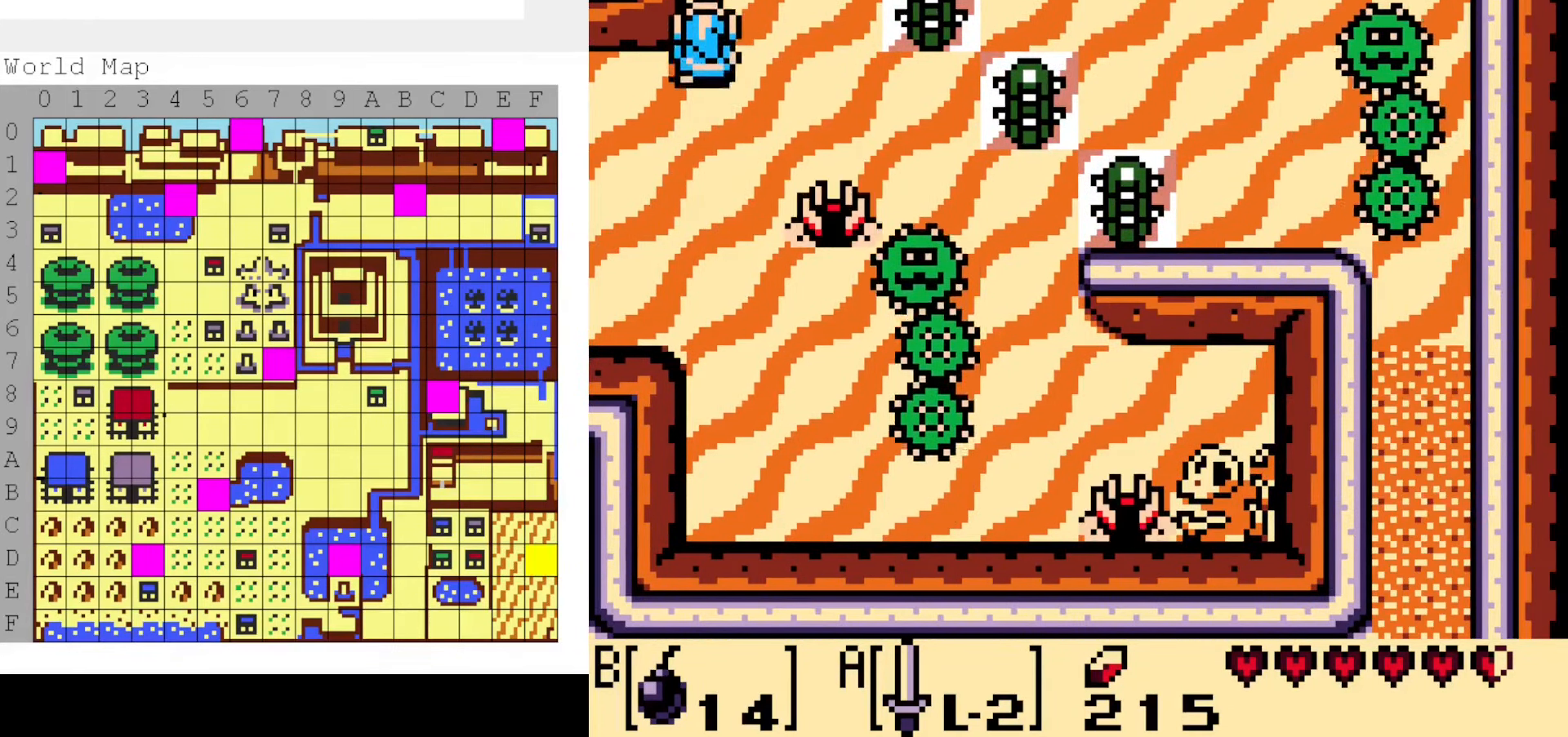
{"buttons": ["DPAD_UP"], "events": []}
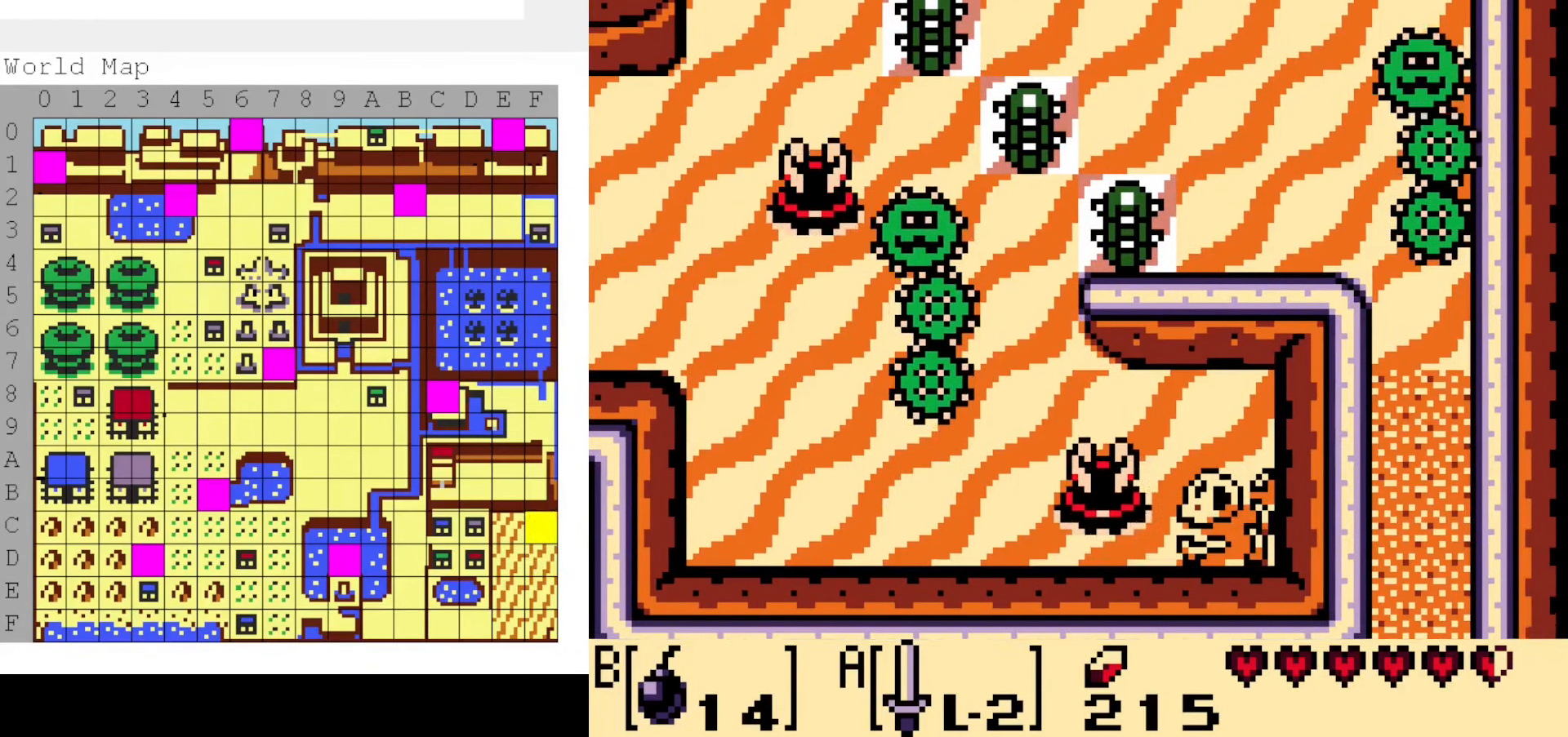
{"buttons": ["DPAD_UP"], "events": [[133, "DPAD_UP", "up"], [350, "DPAD_UP", "down"]]}
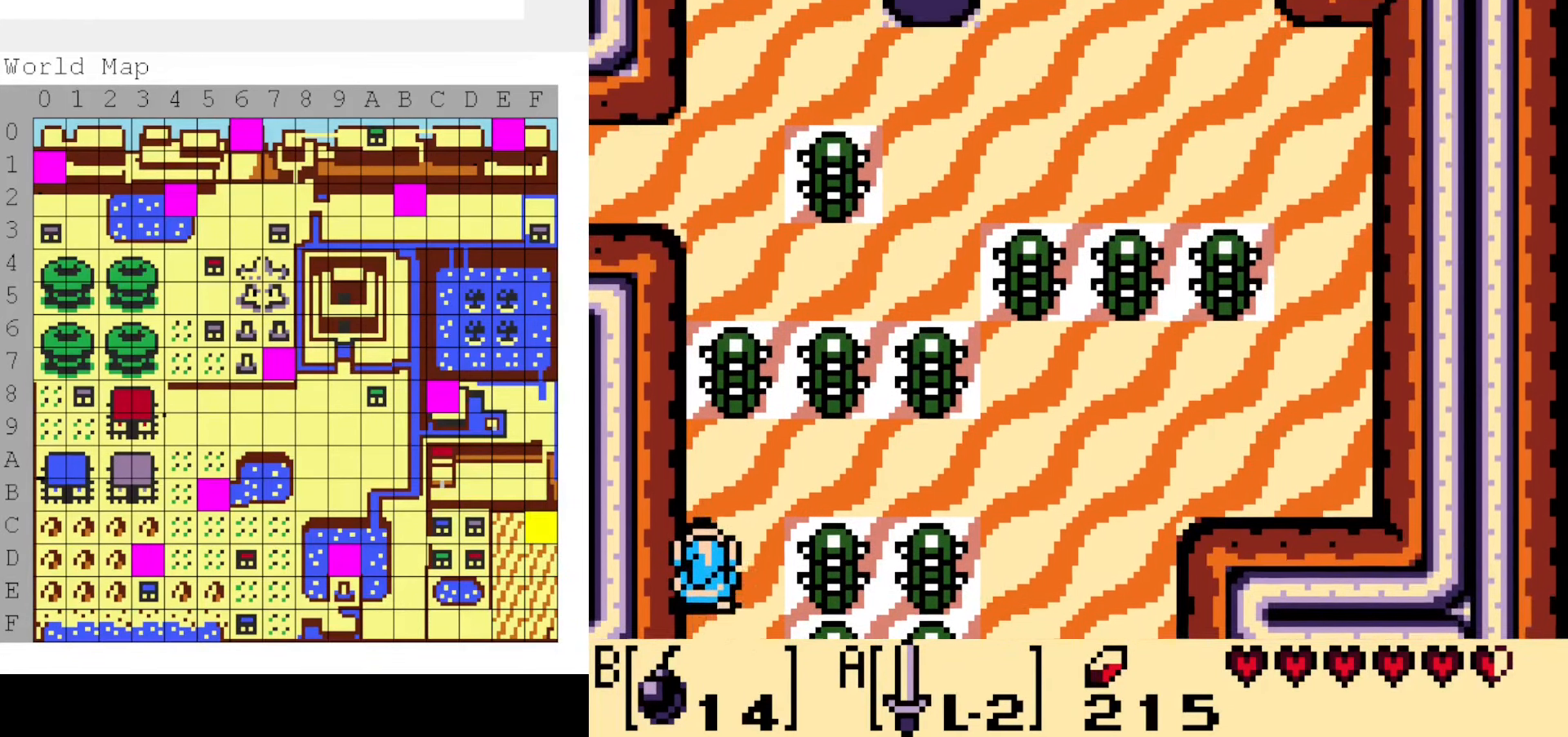
{"buttons": ["DPAD_RIGHT"], "events": [[266, "DPAD_RIGHT", "down"], [333, "DPAD_UP", "up"]]}
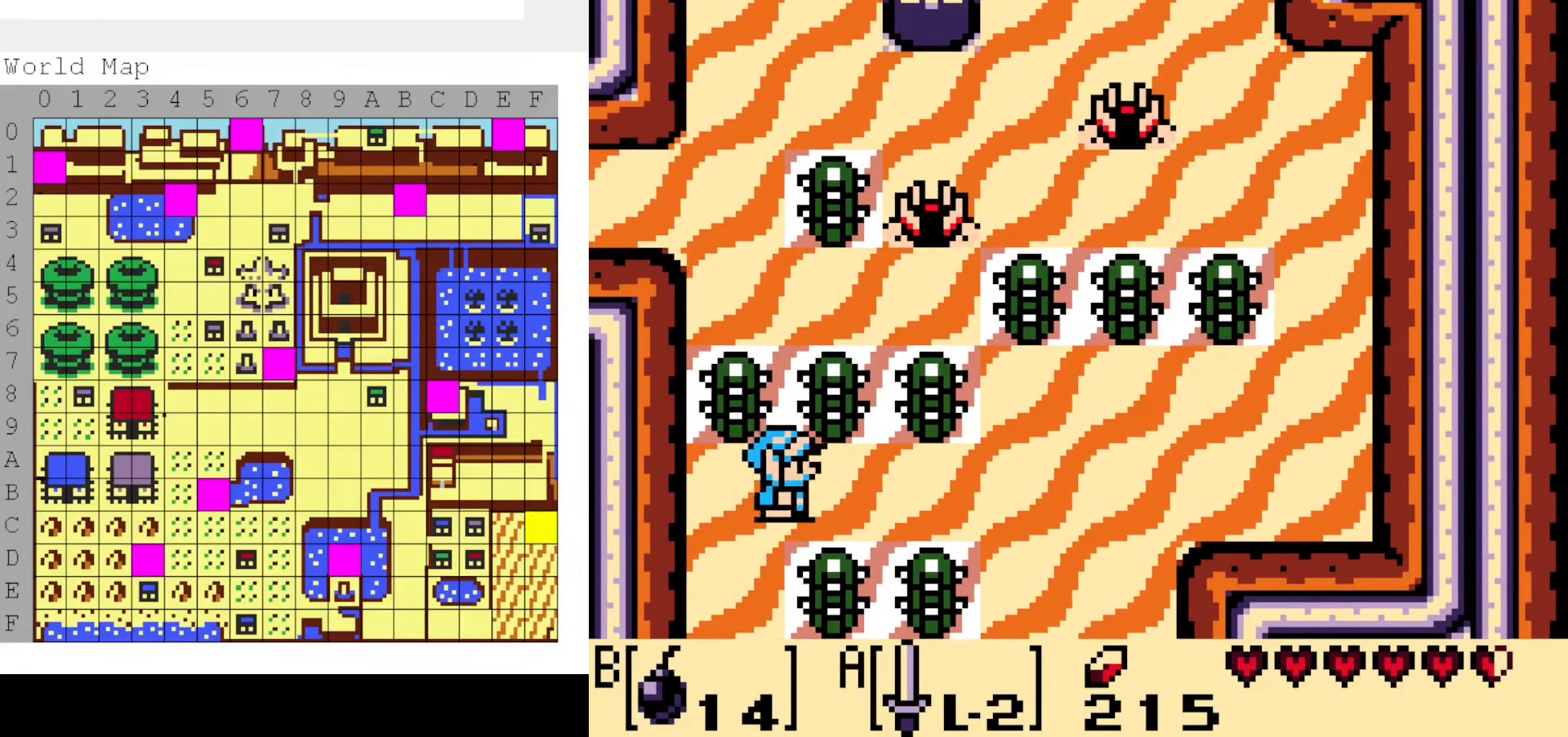
{"buttons": ["DPAD_RIGHT"], "events": []}
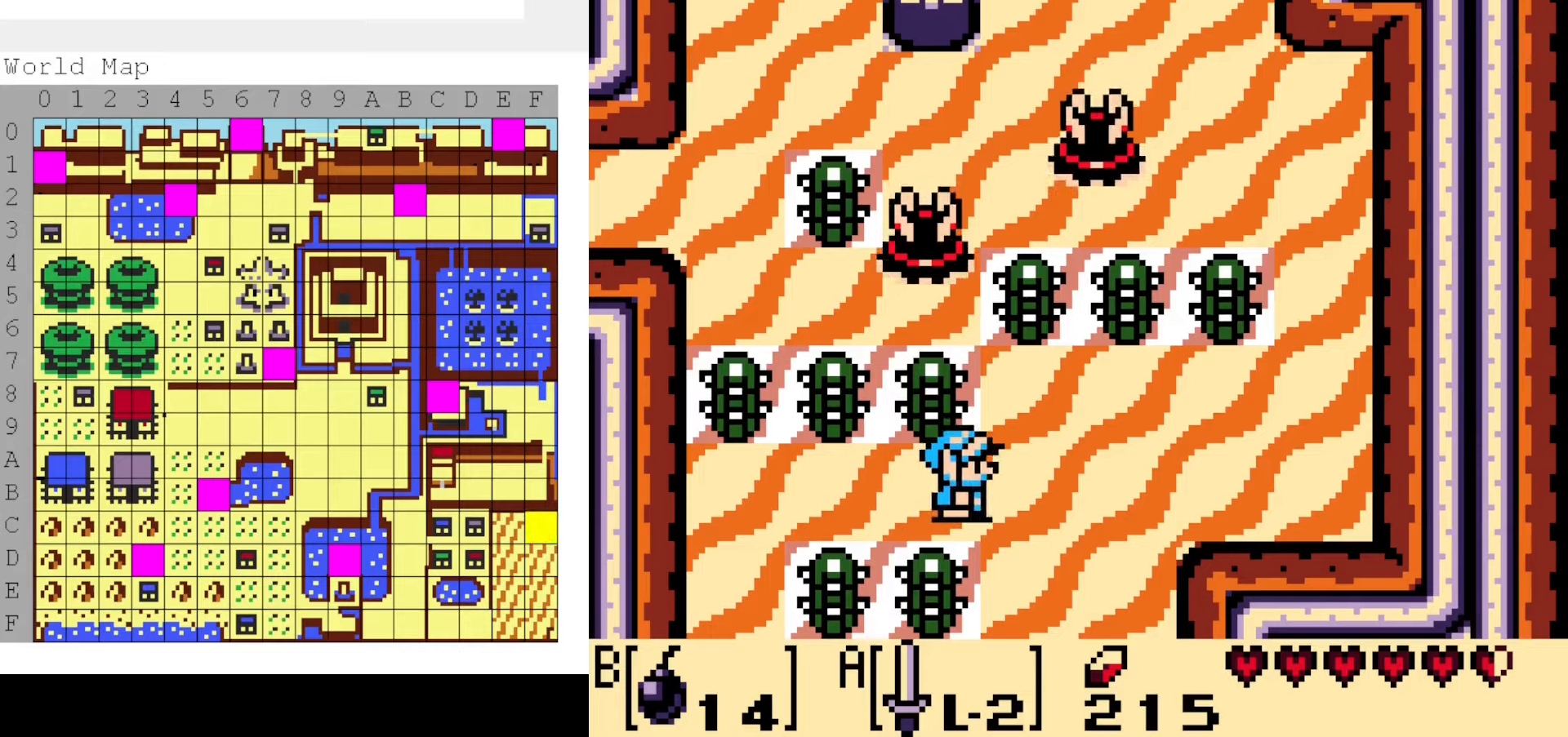
{"buttons": ["DPAD_UP", "DPAD_RIGHT"], "events": [[167, "DPAD_UP", "down"], [217, "DPAD_UP", "up"], [450, "DPAD_UP", "down"]]}
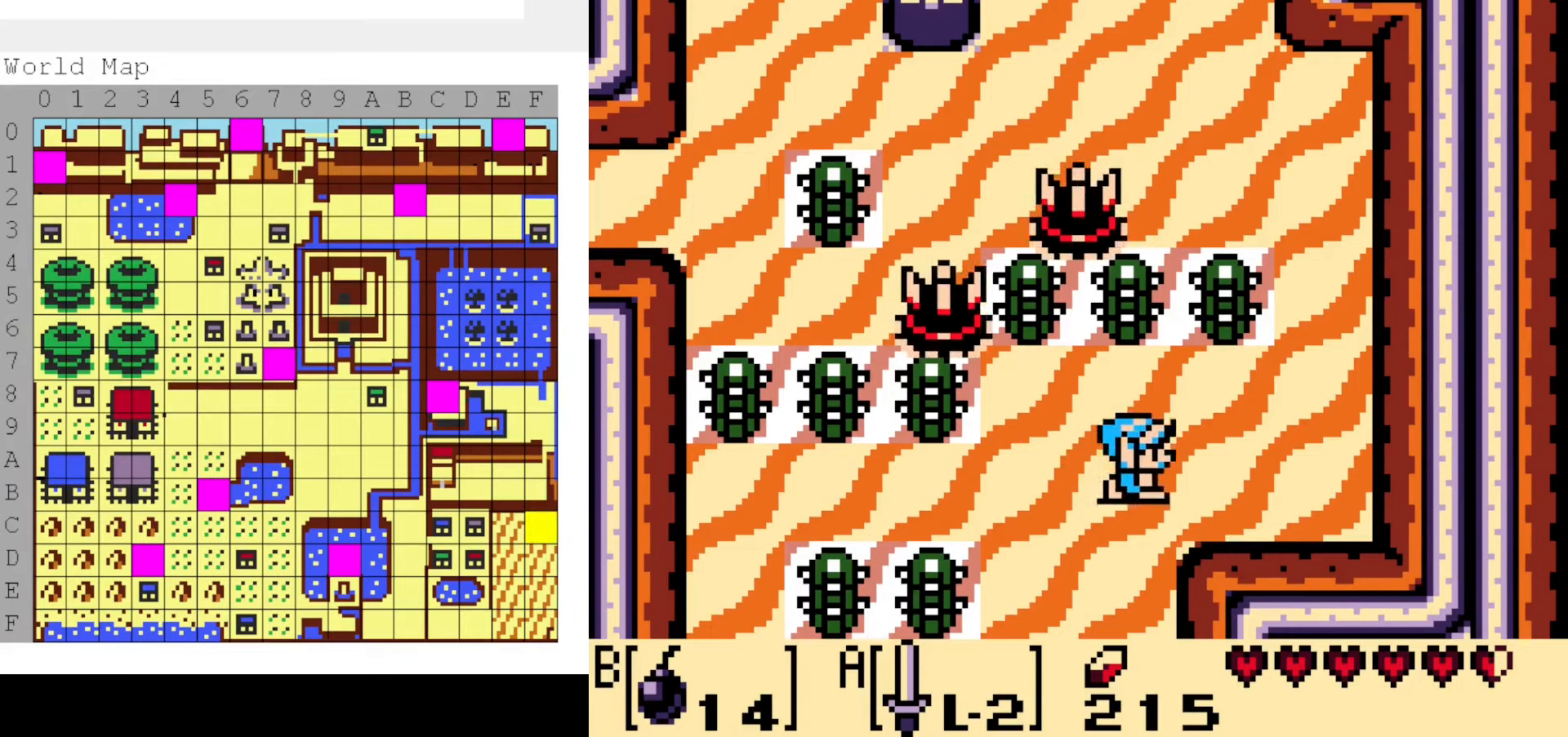
{"buttons": ["DPAD_UP", "DPAD_RIGHT"], "events": [[34, "DPAD_UP", "up"], [217, "DPAD_UP", "down"]]}
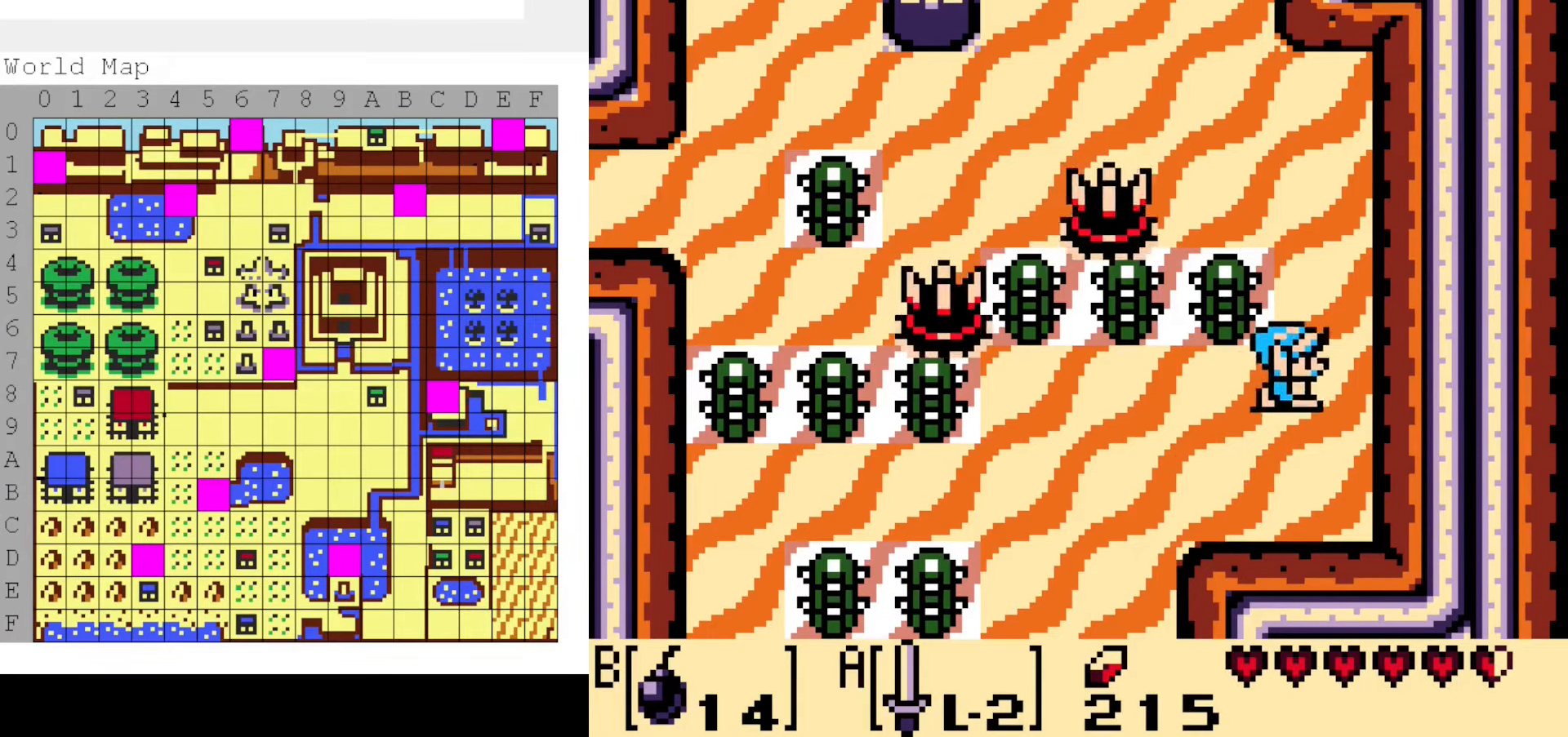
{"buttons": ["DPAD_UP"], "events": [[200, "DPAD_RIGHT", "up"]]}
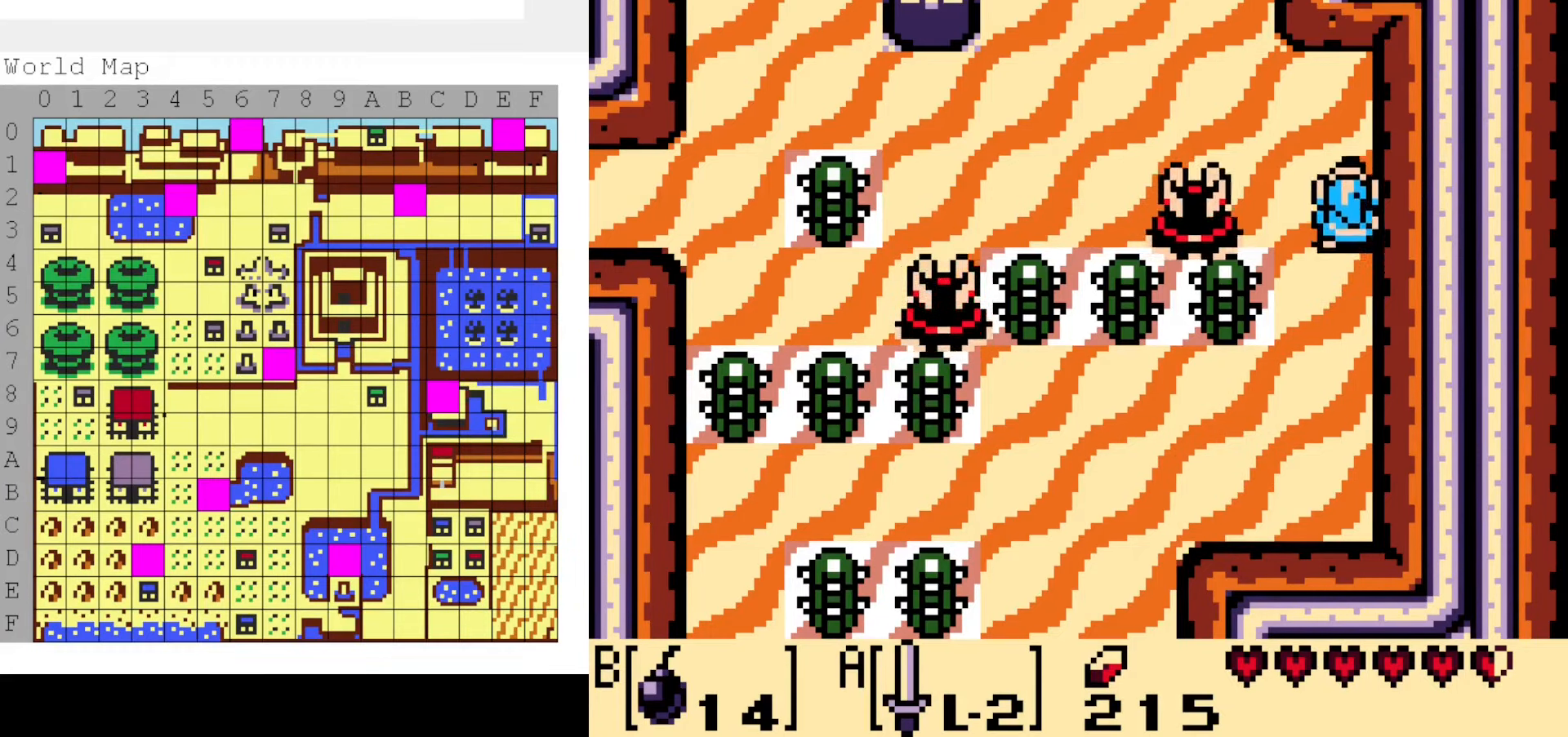
{"buttons": ["DPAD_LEFT"], "events": [[250, "DPAD_LEFT", "down"], [434, "DPAD_UP", "up"]]}
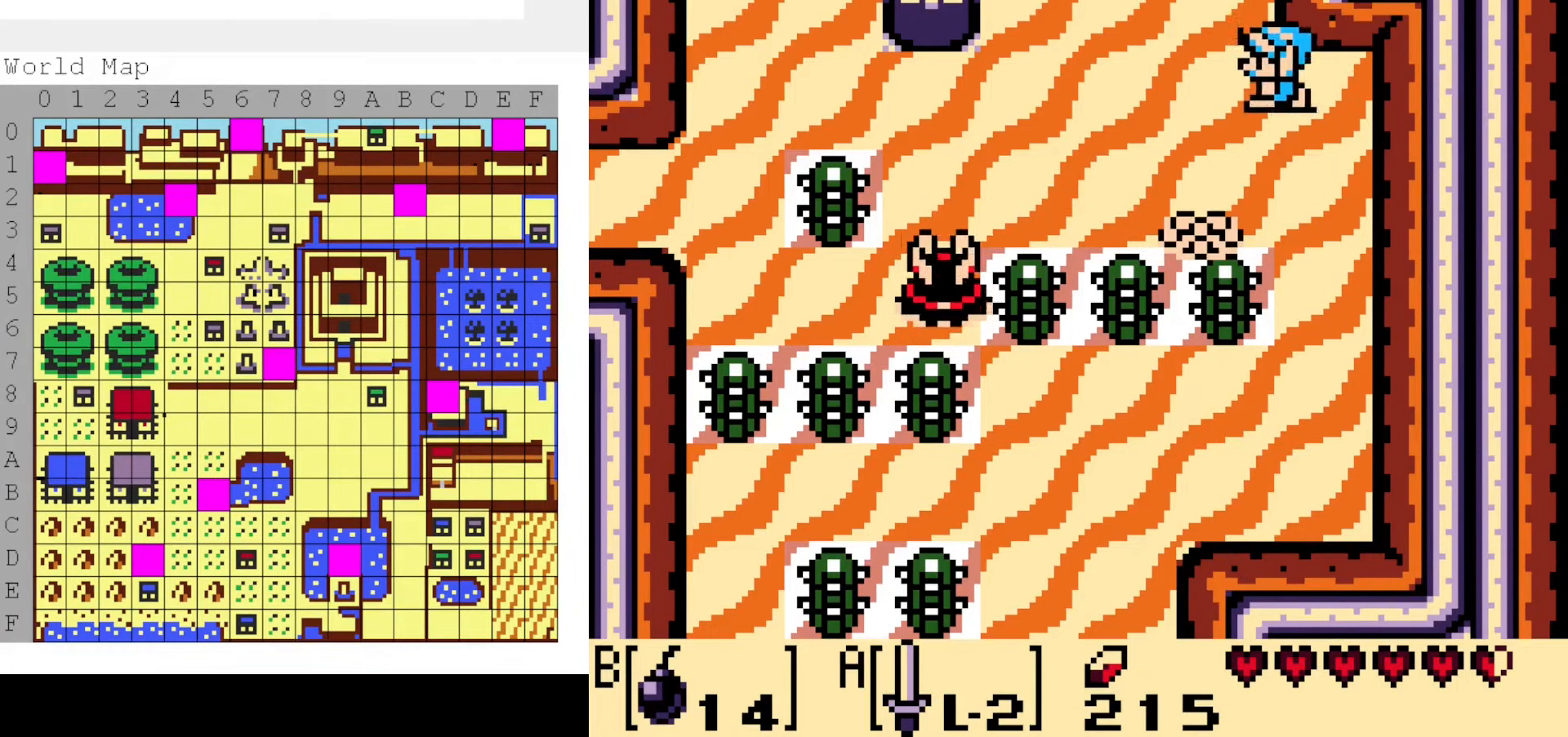
{"buttons": ["DPAD_UP"], "events": [[100, "DPAD_UP", "down"], [500, "DPAD_LEFT", "up"]]}
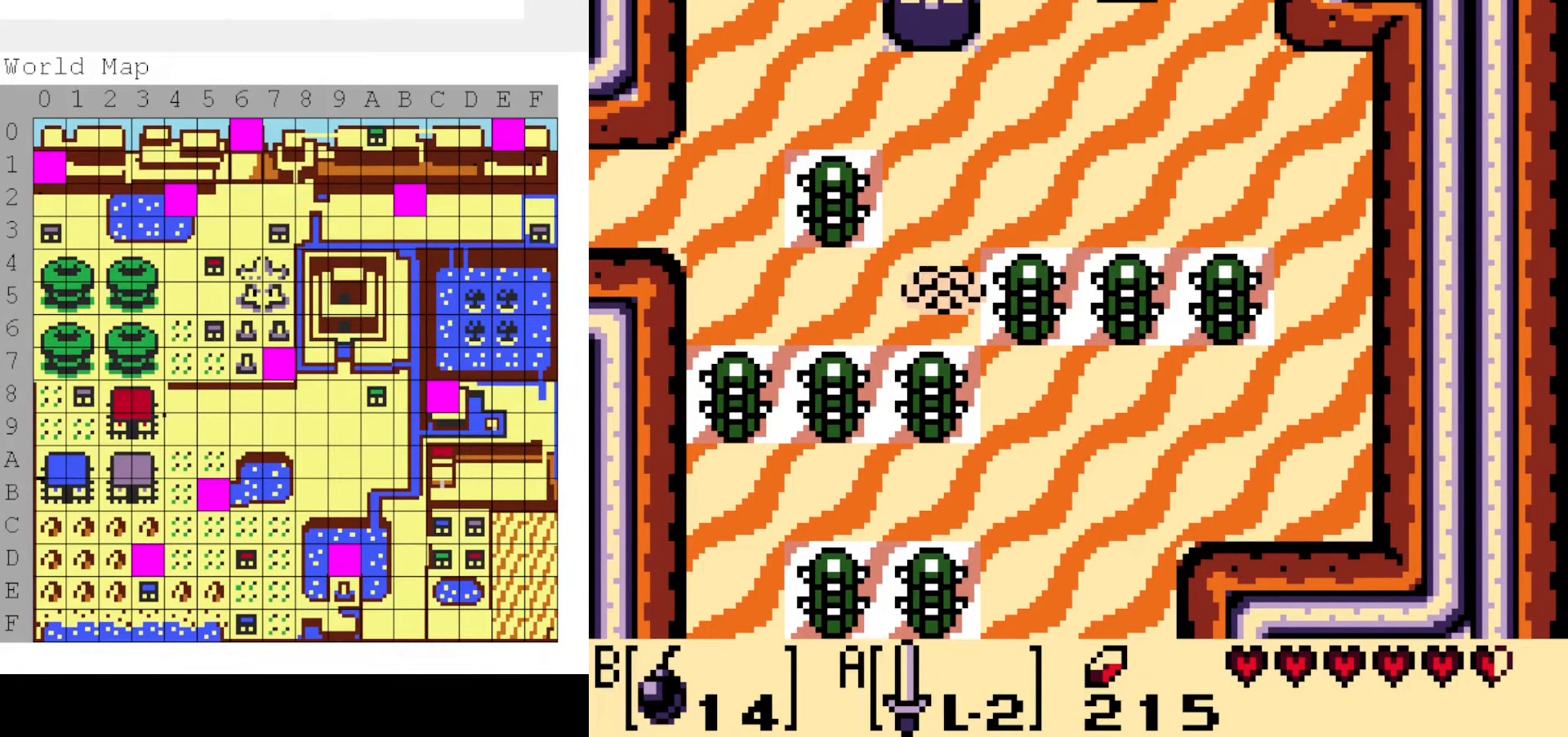
{"buttons": [], "events": [[384, "DPAD_UP", "up"]]}
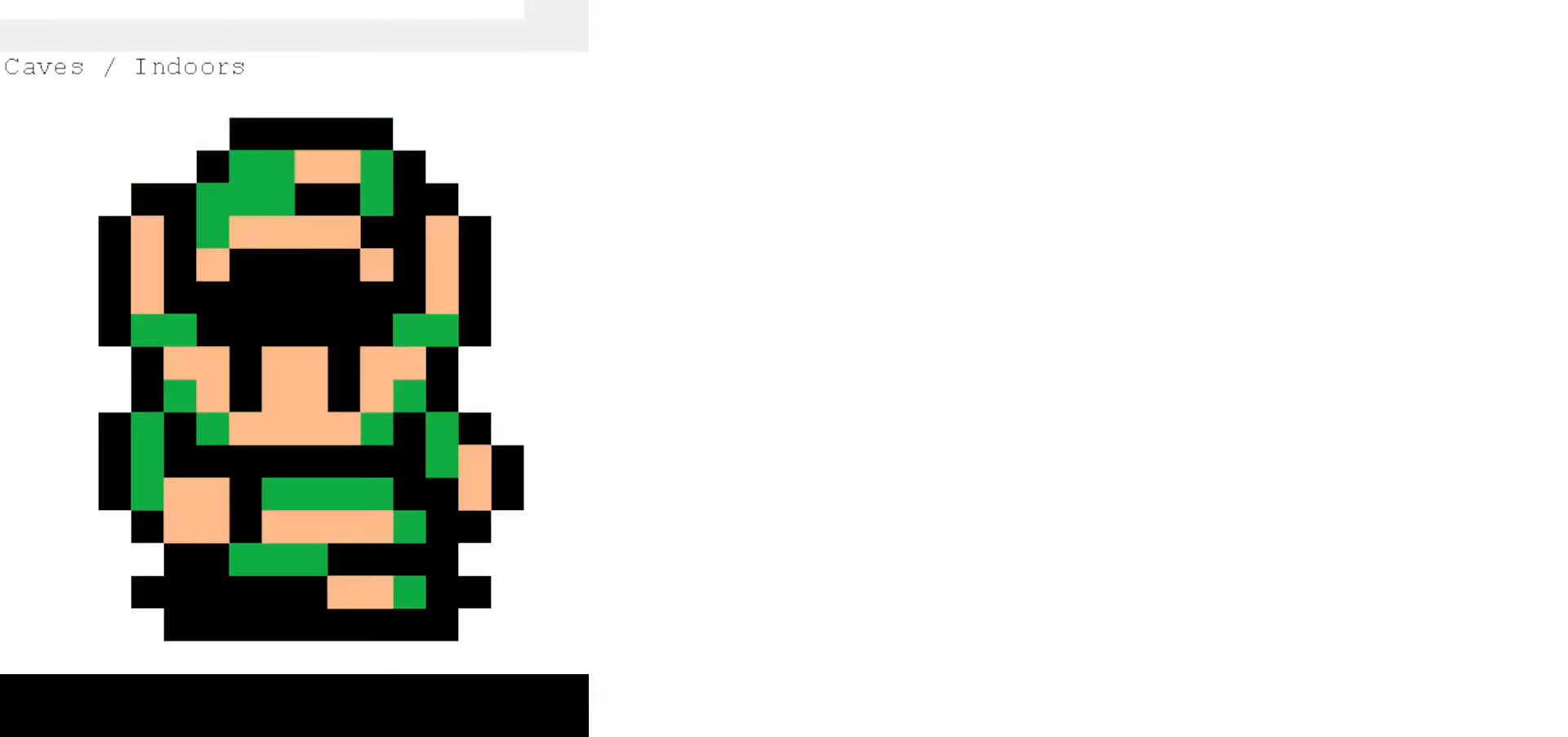
{"buttons": [], "events": []}
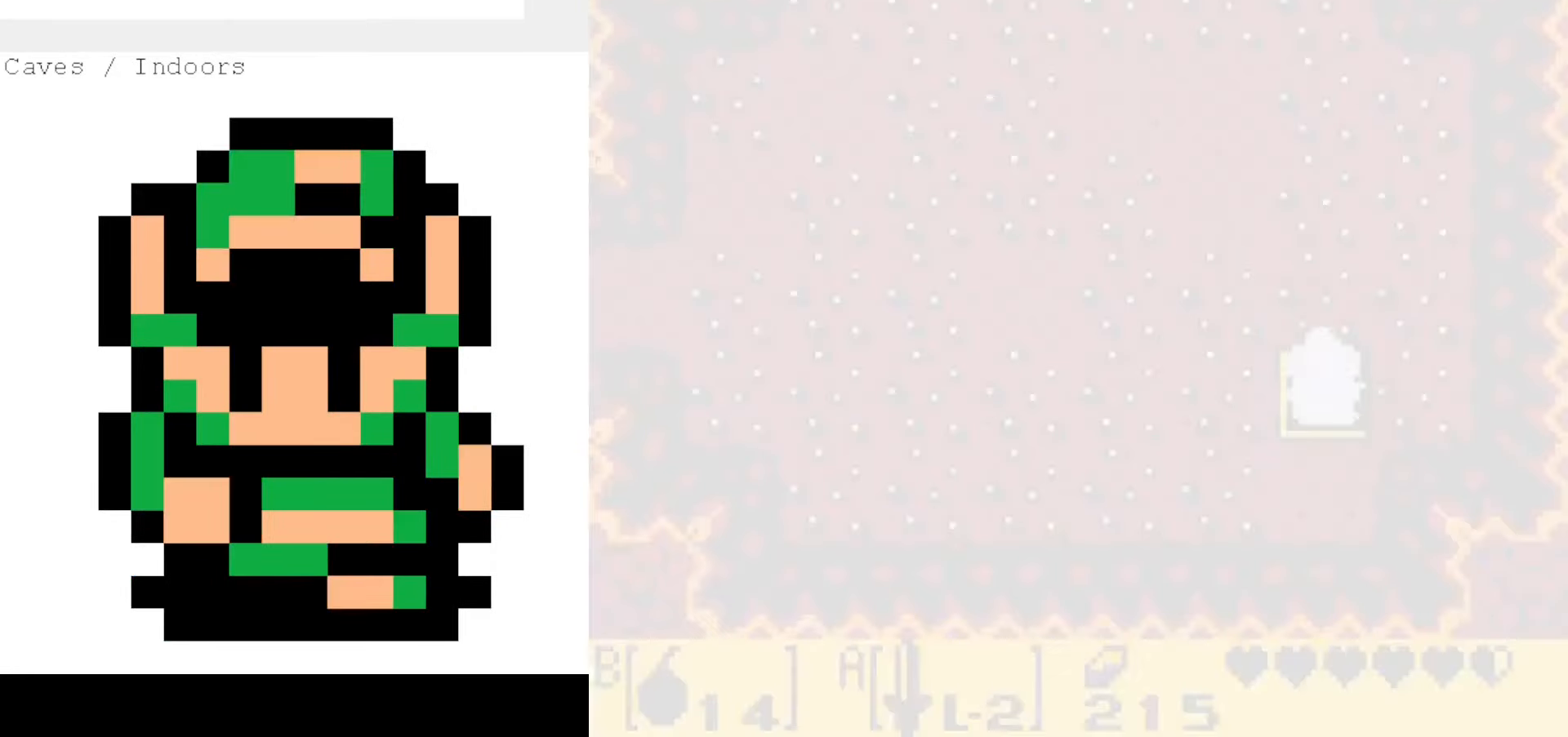
{"buttons": ["DPAD_LEFT"], "events": [[434, "DPAD_LEFT", "down"]]}
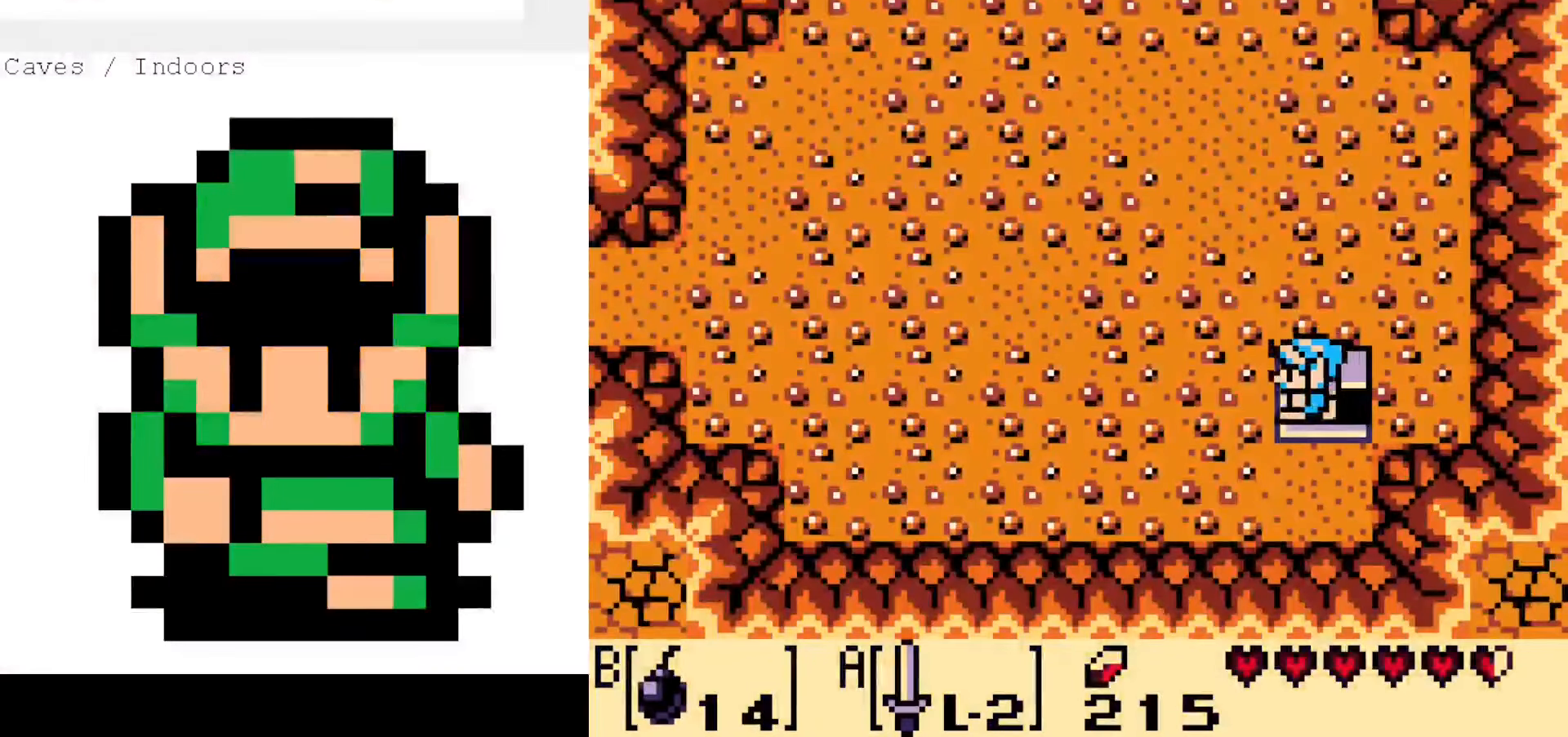
{"buttons": ["DPAD_RIGHT"], "events": [[184, "DPAD_LEFT", "up"], [200, "DPAD_RIGHT", "down"]]}
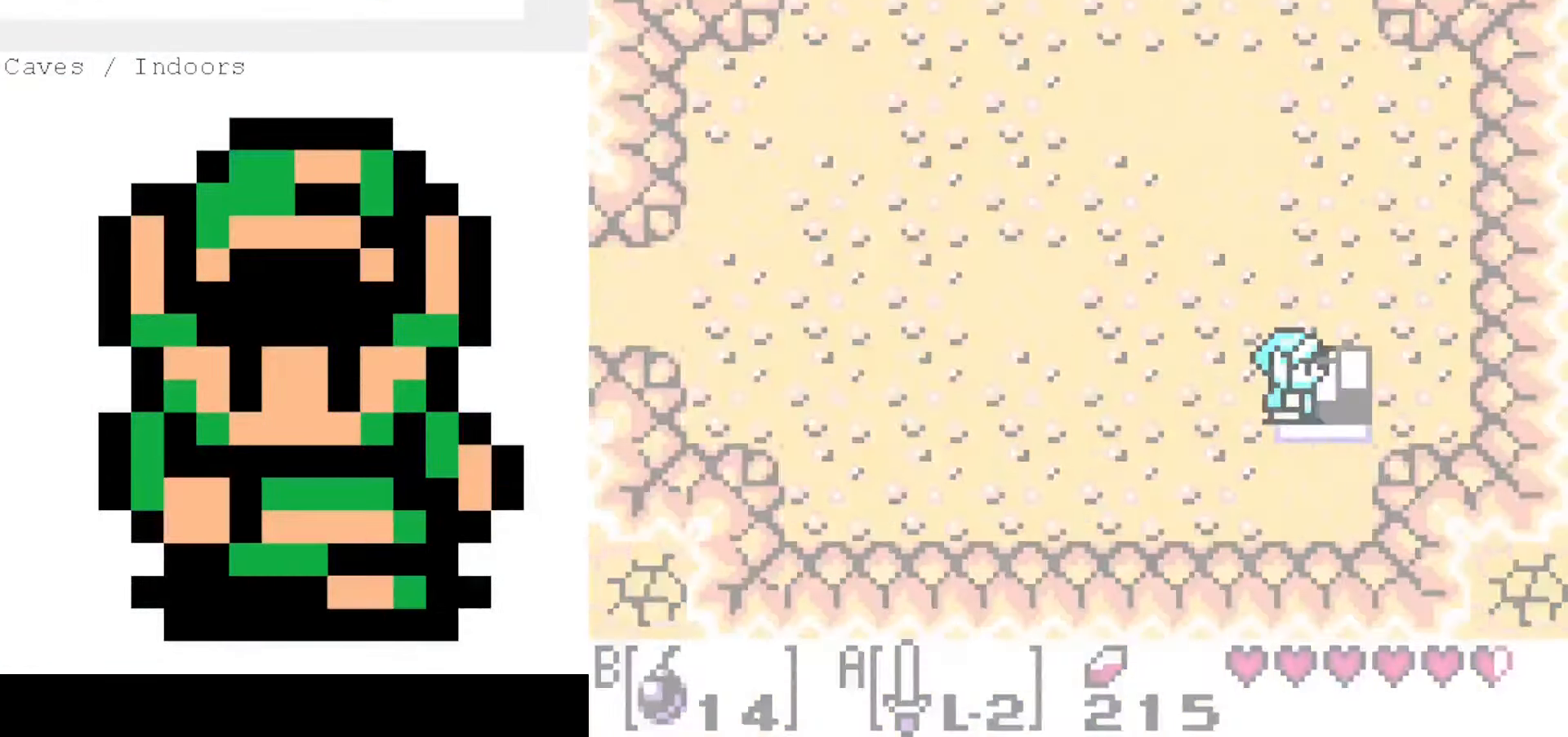
{"buttons": [], "events": [[100, "DPAD_RIGHT", "up"]]}
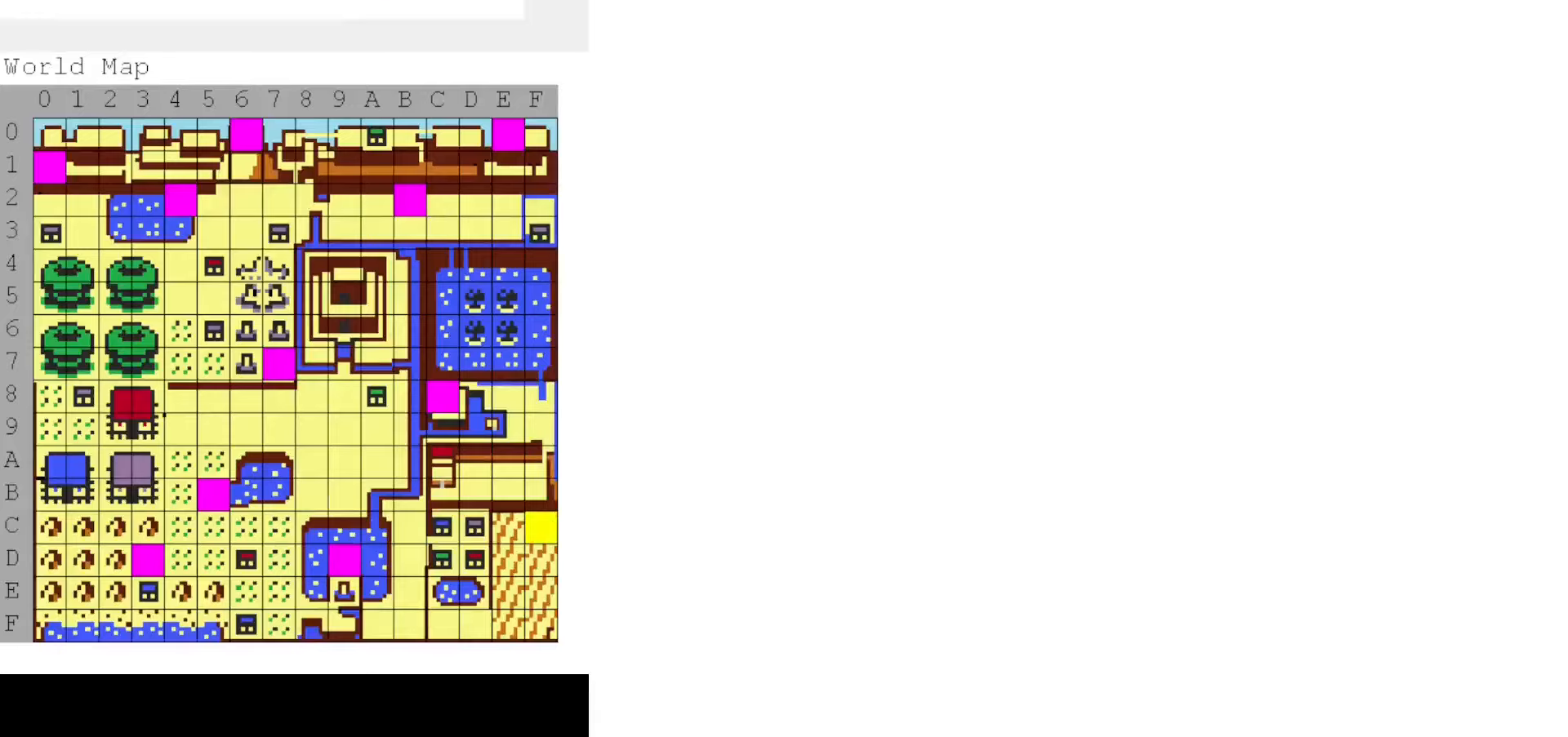
{"buttons": [], "events": []}
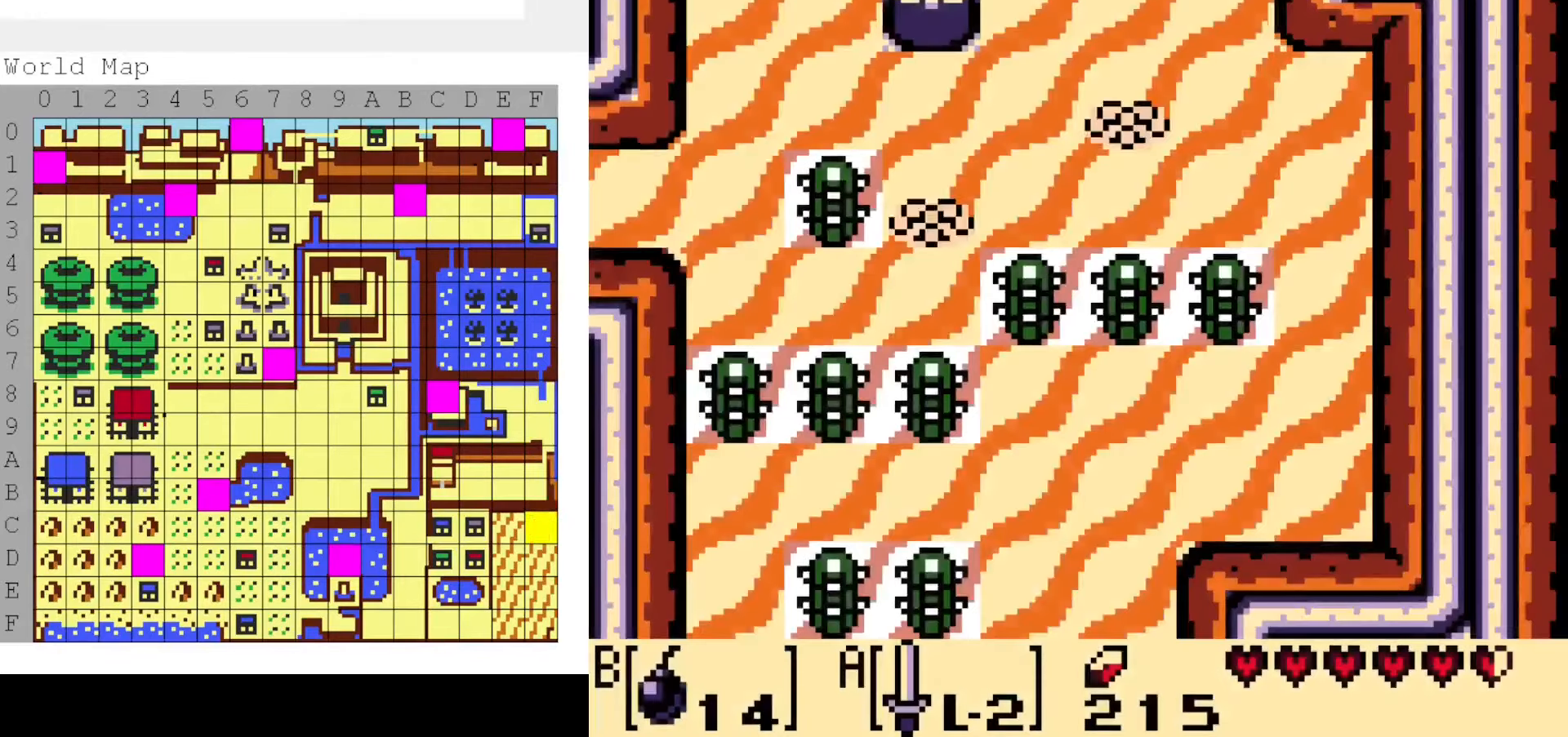
{"buttons": [], "events": [[66, "DPAD_DOWN", "down"], [233, "DPAD_LEFT", "down"], [300, "DPAD_DOWN", "up"], [300, "START", "down"], [366, "DPAD_LEFT", "up"], [433, "START", "up"]]}
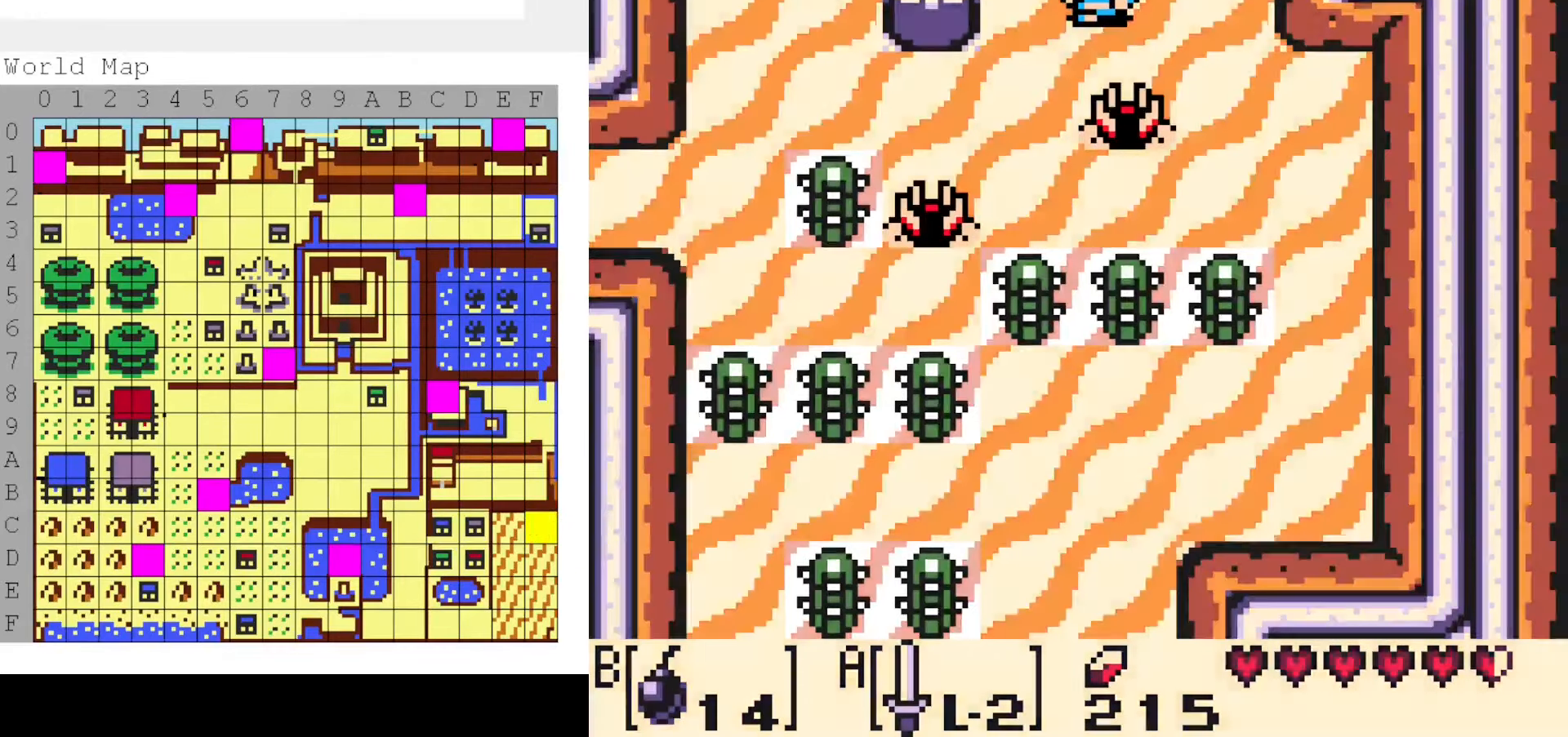
{"buttons": [], "events": []}
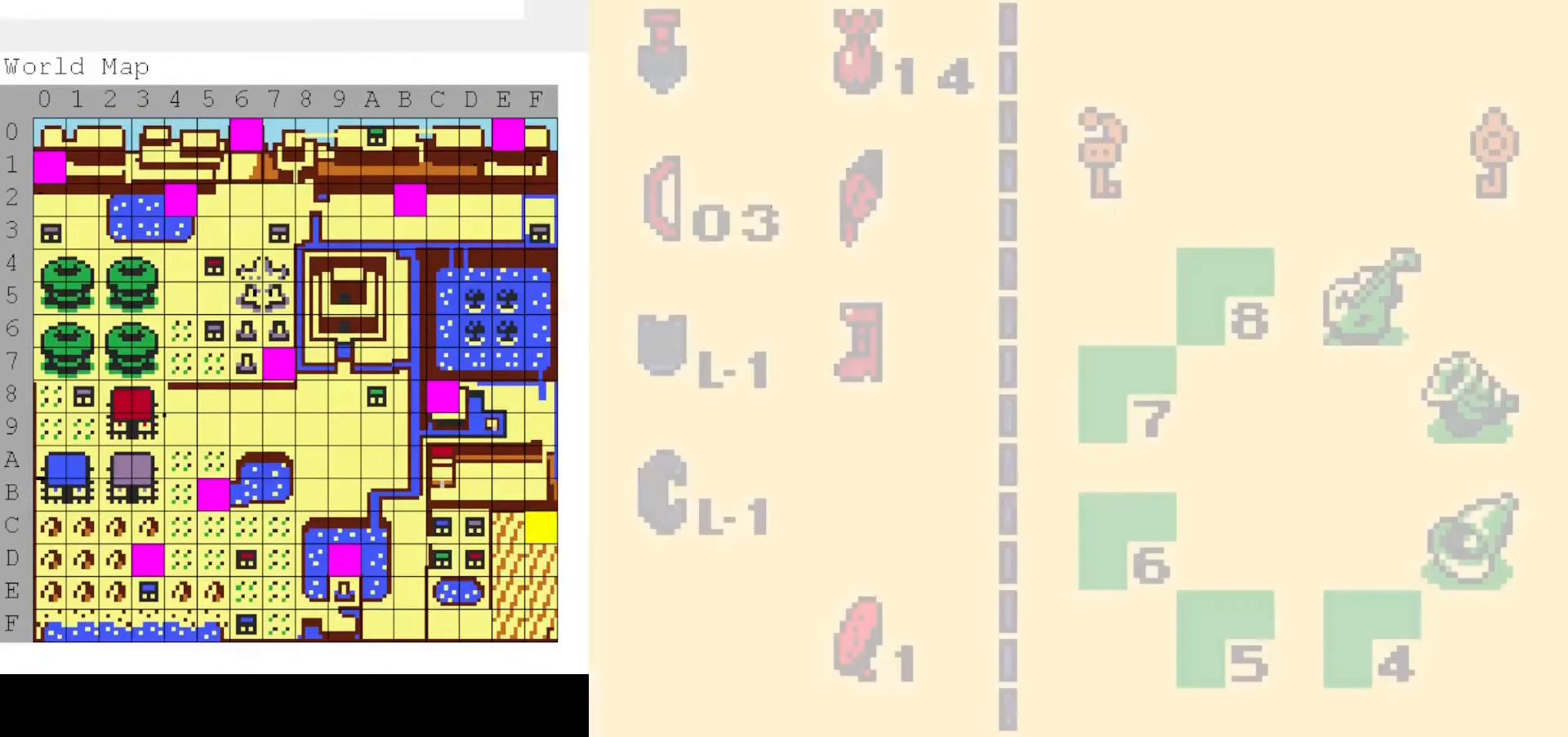
{"buttons": [], "events": []}
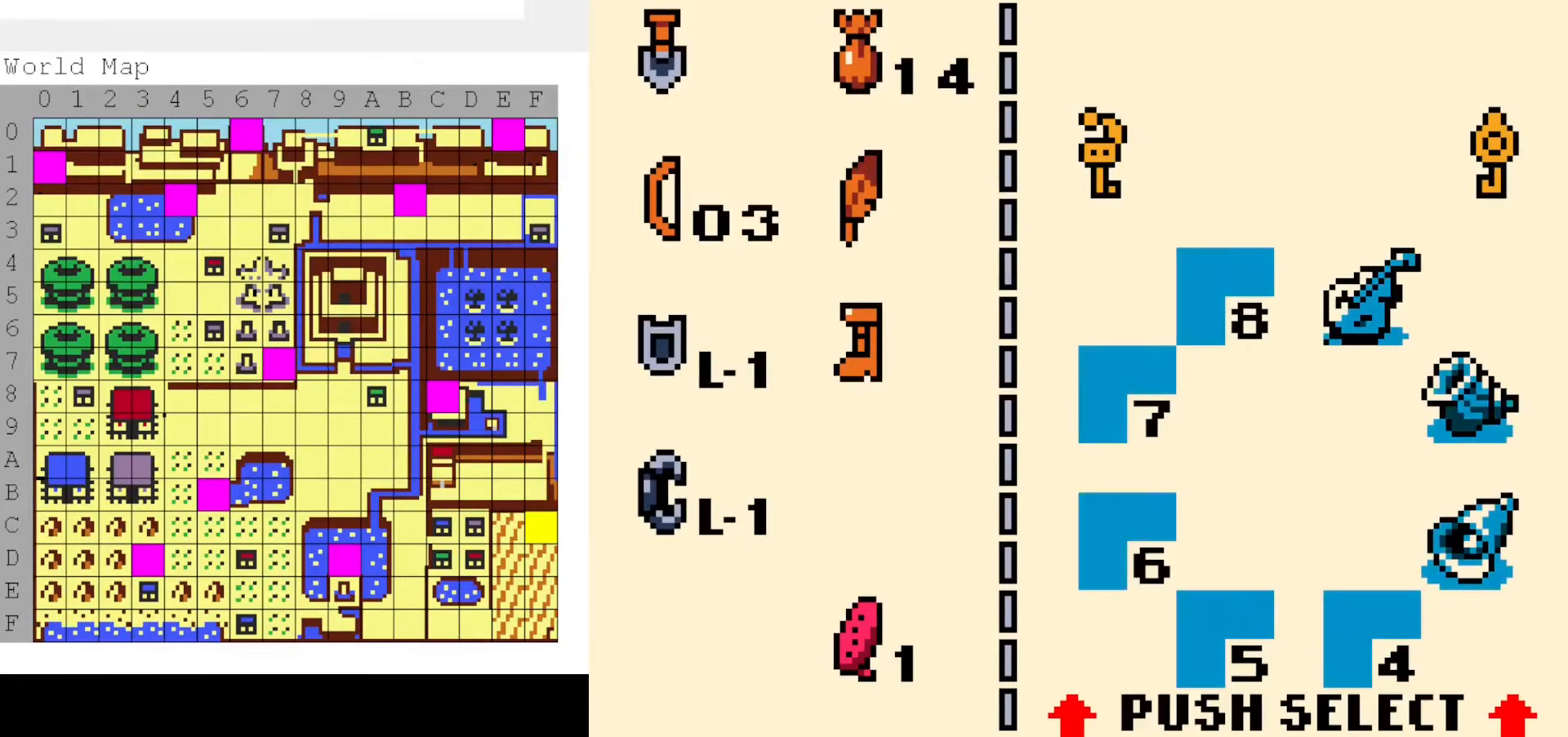
{"buttons": [], "events": [[50, "DPAD_UP", "down"], [116, "DPAD_UP", "up"]]}
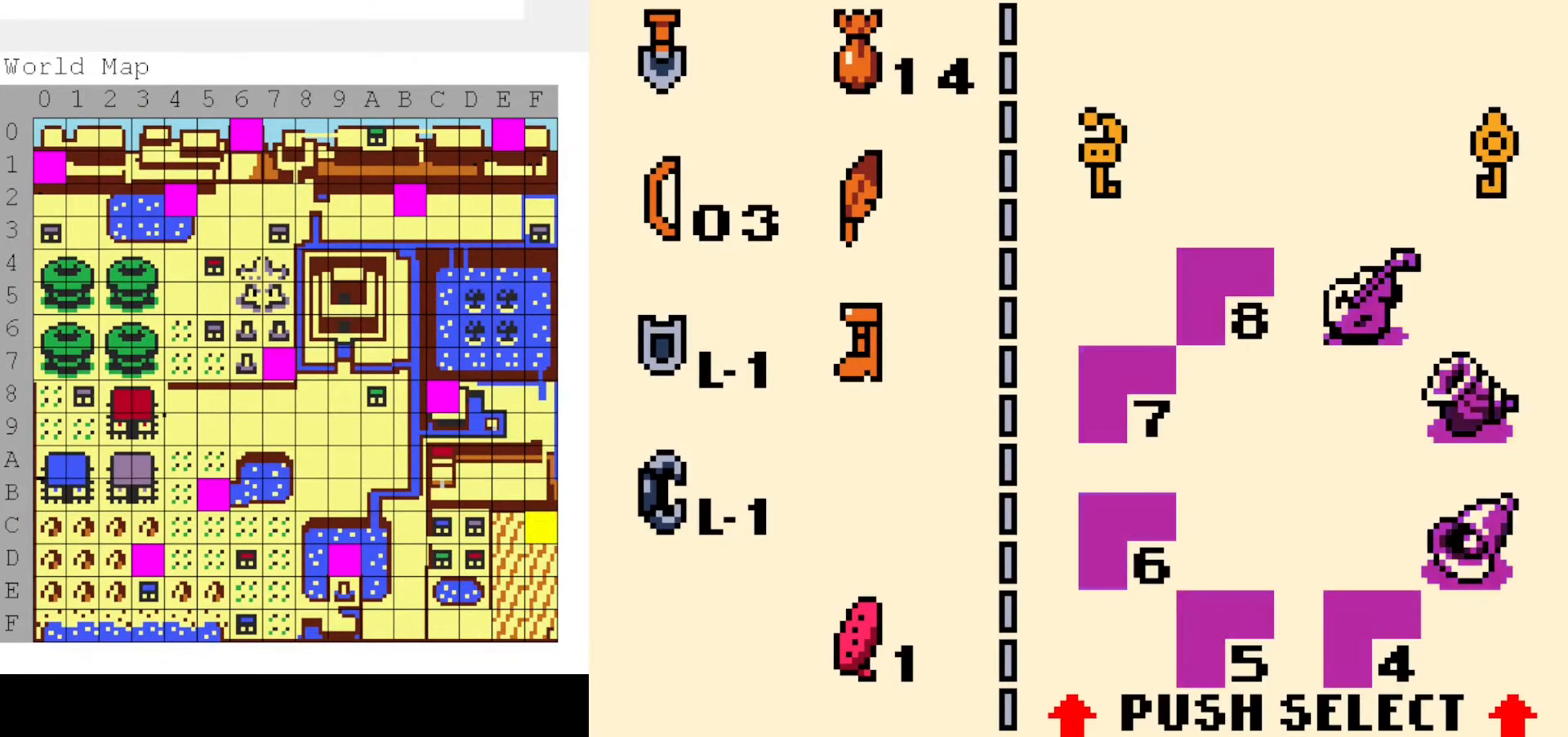
{"buttons": ["DPAD_RIGHT"], "events": [[216, "DPAD_LEFT", "down"], [316, "DPAD_LEFT", "up"], [483, "DPAD_RIGHT", "down"]]}
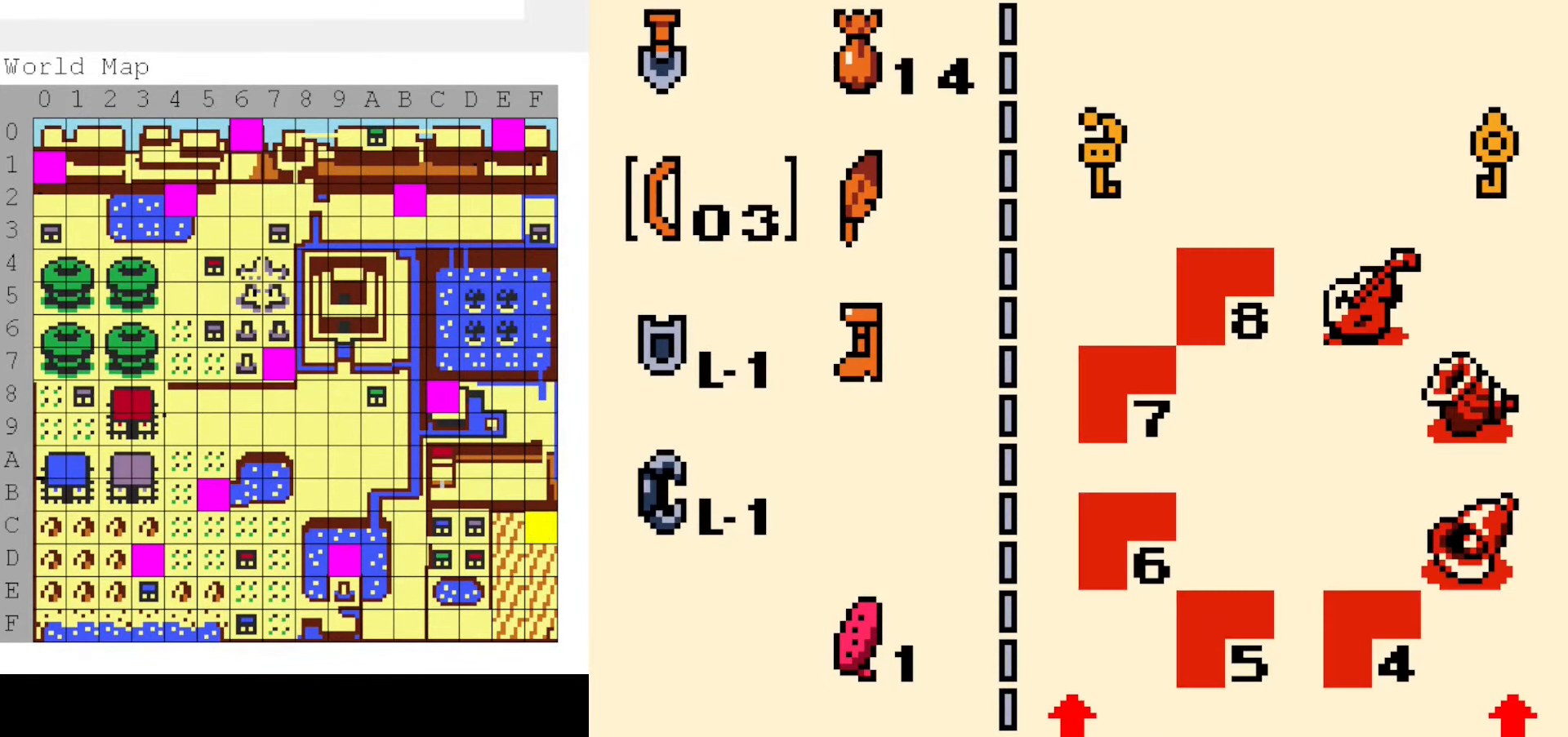
{"buttons": ["B"], "events": [[66, "DPAD_RIGHT", "up"], [500, "B", "down"]]}
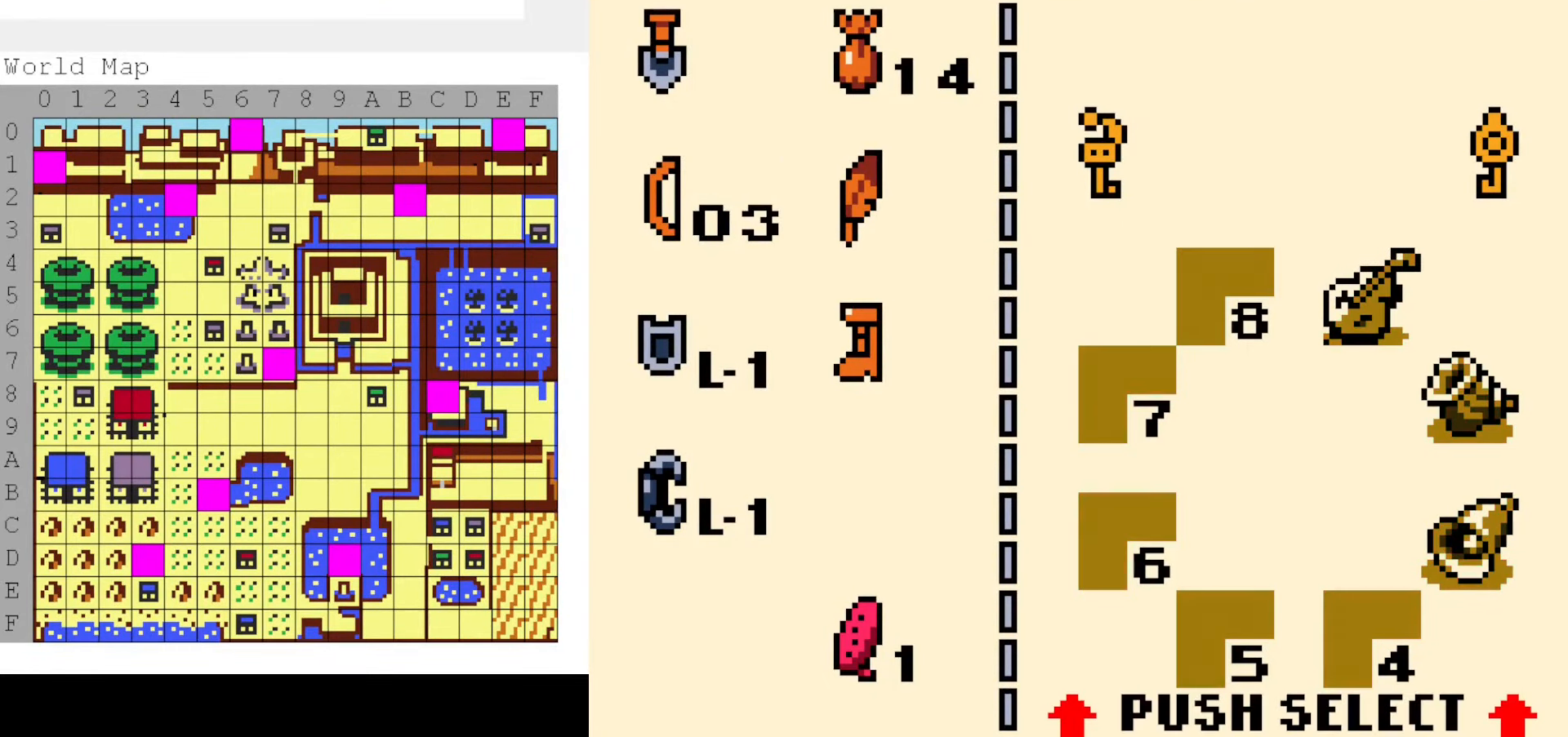
{"buttons": [], "events": [[100, "B", "up"], [250, "START", "down"], [400, "START", "up"]]}
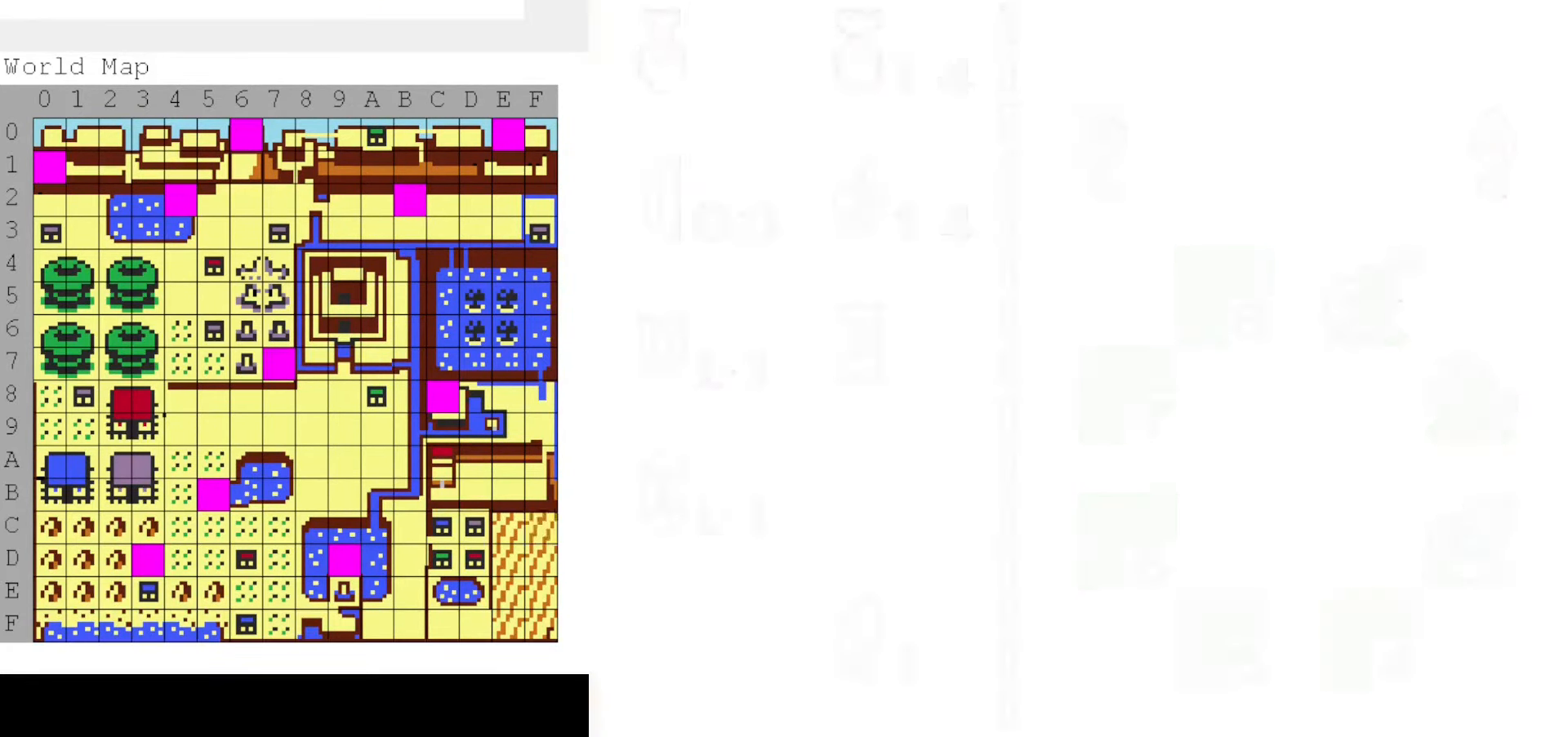
{"buttons": ["DPAD_DOWN", "DPAD_LEFT"], "events": [[150, "DPAD_DOWN", "down"], [150, "DPAD_LEFT", "down"]]}
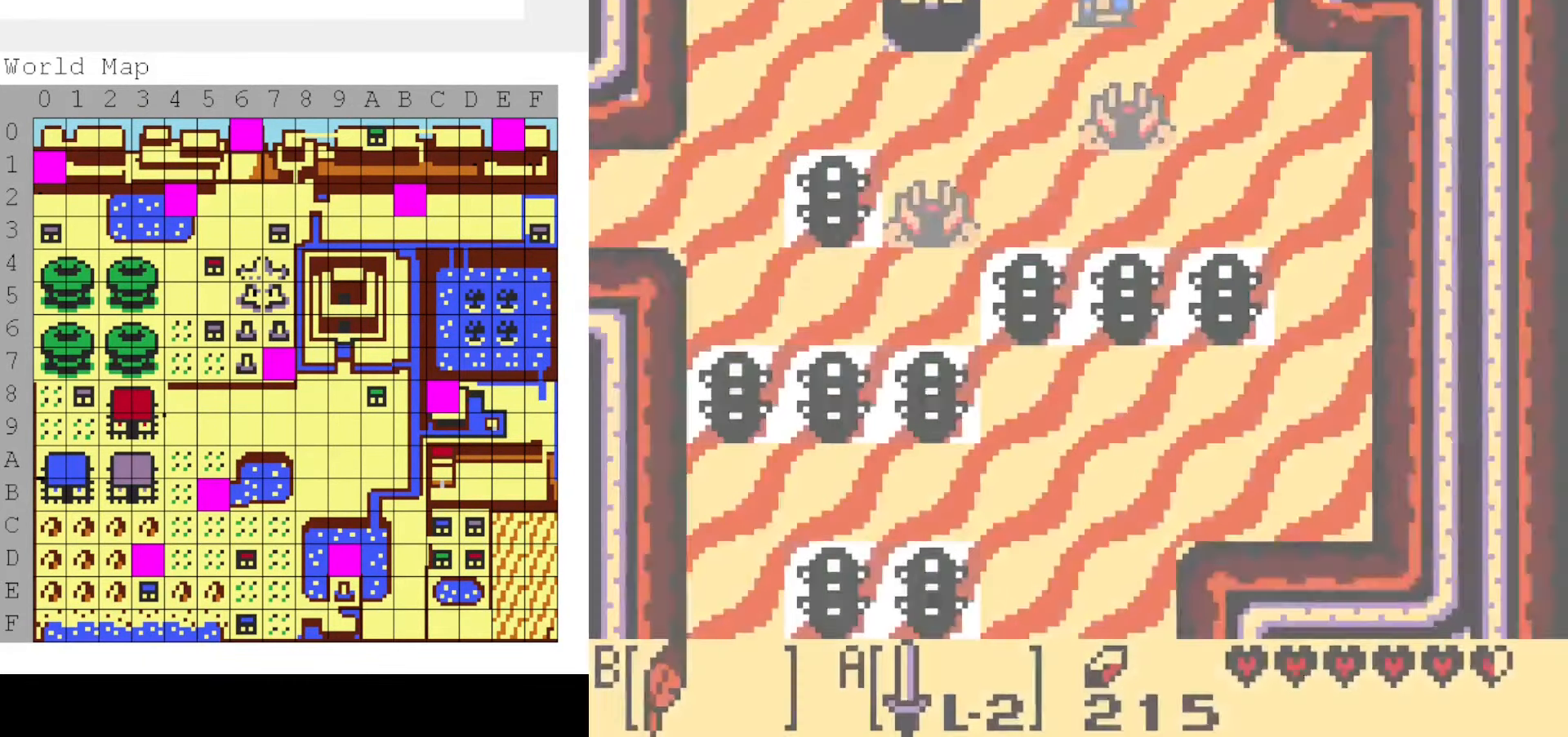
{"buttons": ["DPAD_LEFT"], "events": [[366, "DPAD_DOWN", "up"]]}
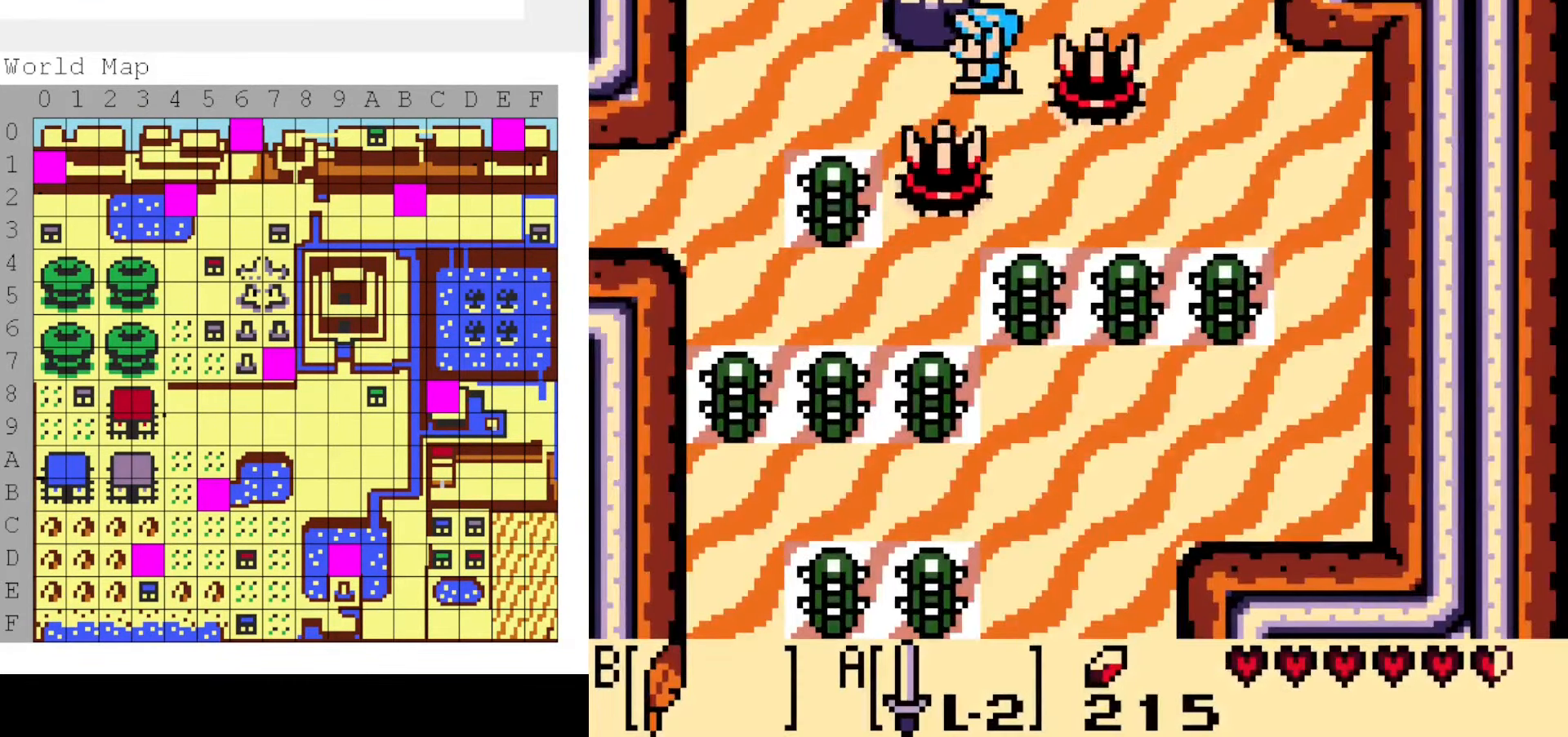
{"buttons": ["DPAD_DOWN", "DPAD_LEFT"], "events": [[66, "B", "down"], [217, "B", "up"], [484, "DPAD_DOWN", "down"]]}